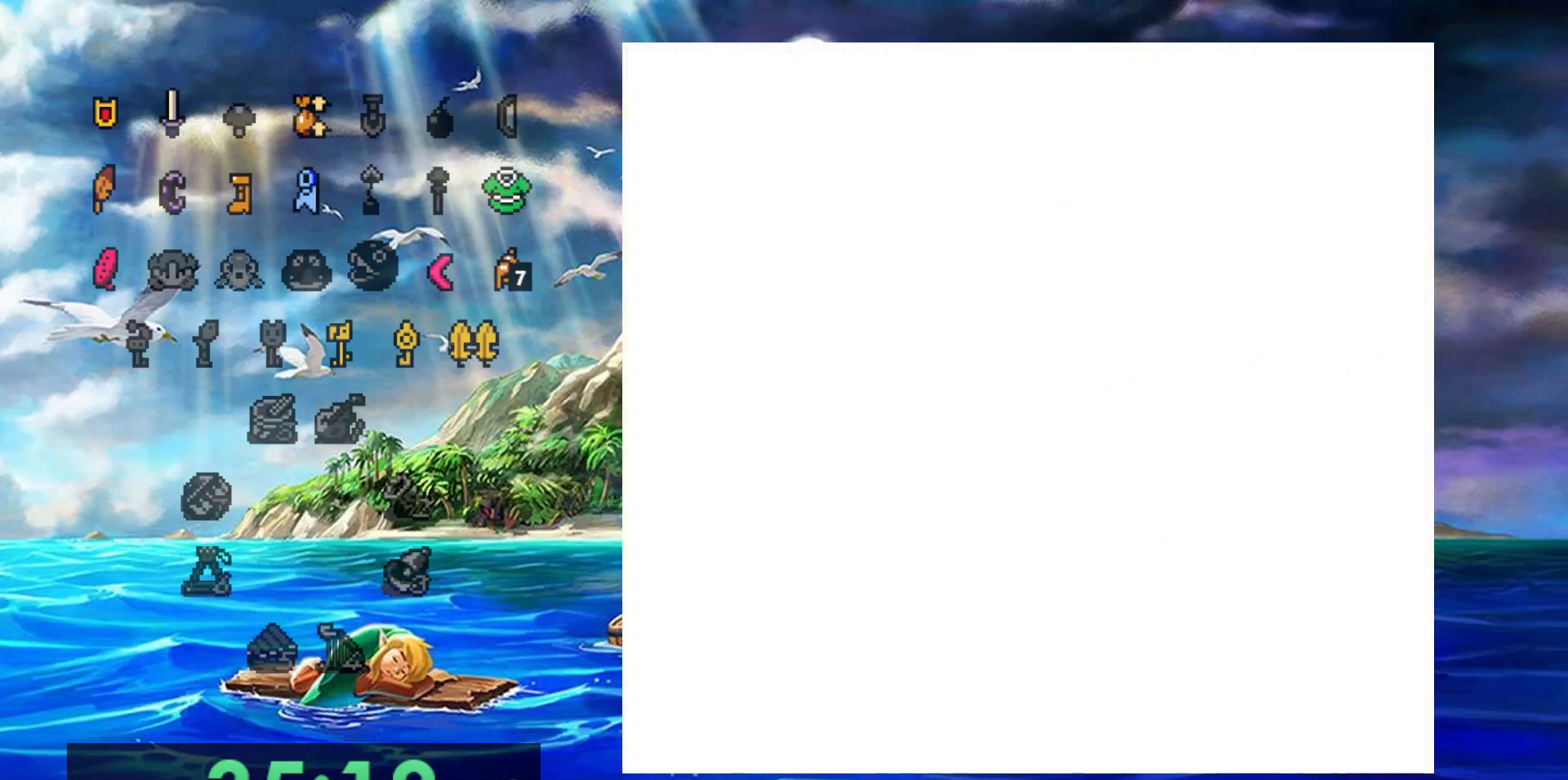
Gameplay with a controller (Nintendo layout); each line is a JSON object with the inputs held at the frame after it (dt_ms = milliseconds from this image to that frame). "events" lists button and stick changes between this image and that frame as [ms after this image, input, new state], when the widget could be followed in between. Not read: DPAD_DOWN DPAD_LEFT DPAD_UP L3 R3.
{"dt_ms": 500, "buttons": [], "events": []}
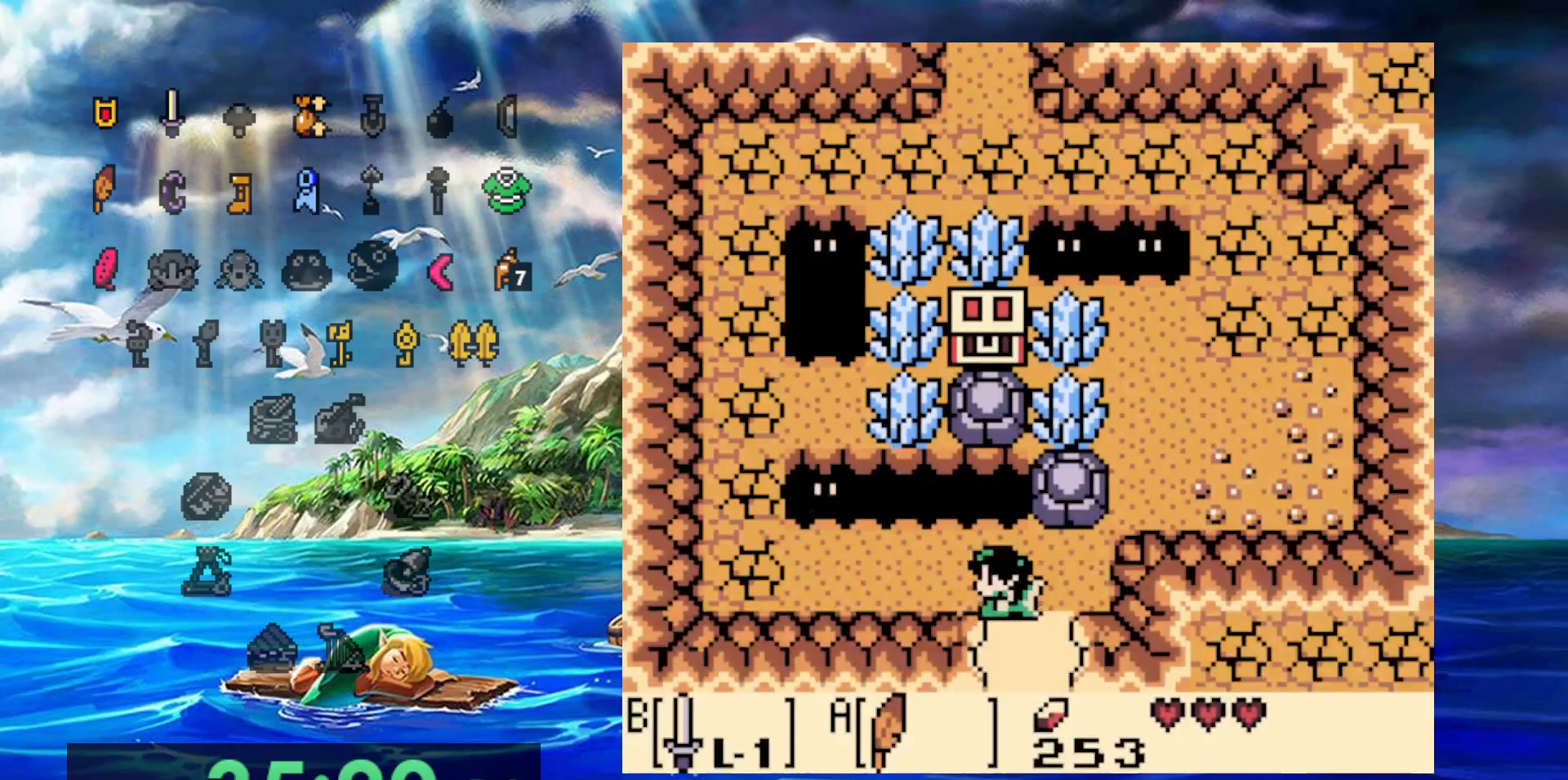
{"dt_ms": 500, "buttons": ["A"], "events": [[433, "A", "down"]]}
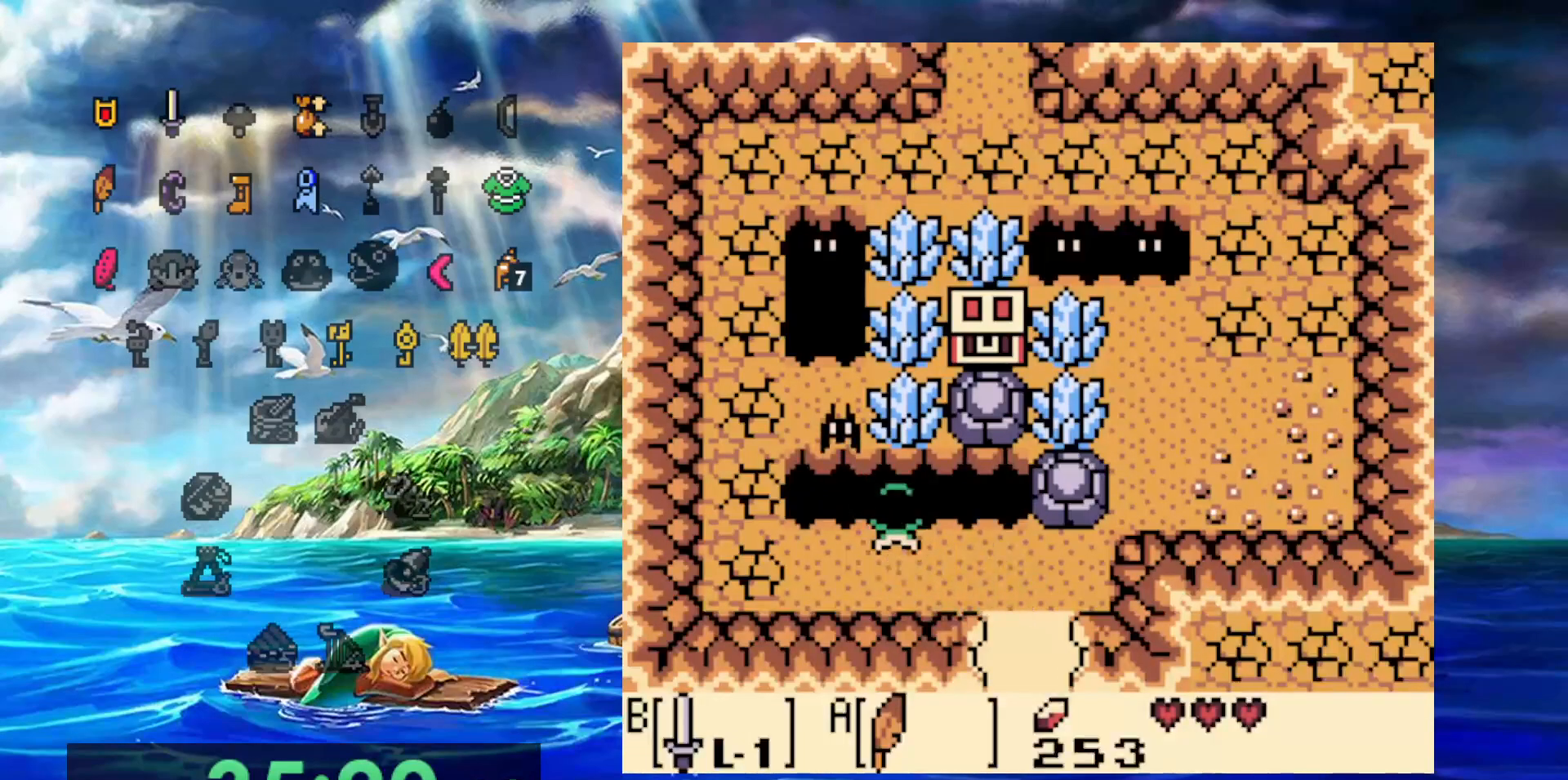
{"dt_ms": 500, "buttons": [], "events": [[50, "A", "up"], [50, "B", "down"], [417, "B", "up"]]}
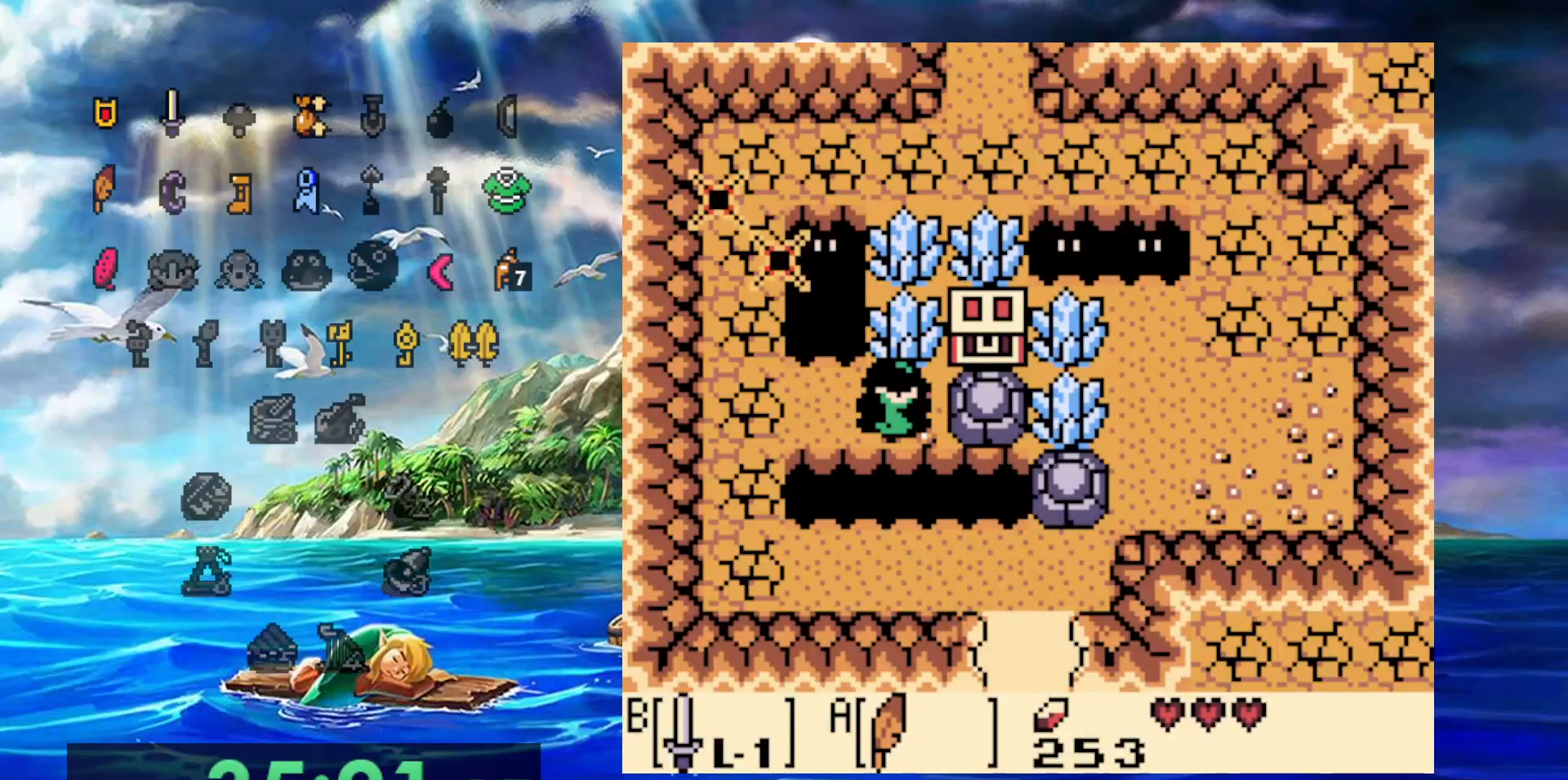
{"dt_ms": 500, "buttons": ["B"], "events": [[400, "B", "down"]]}
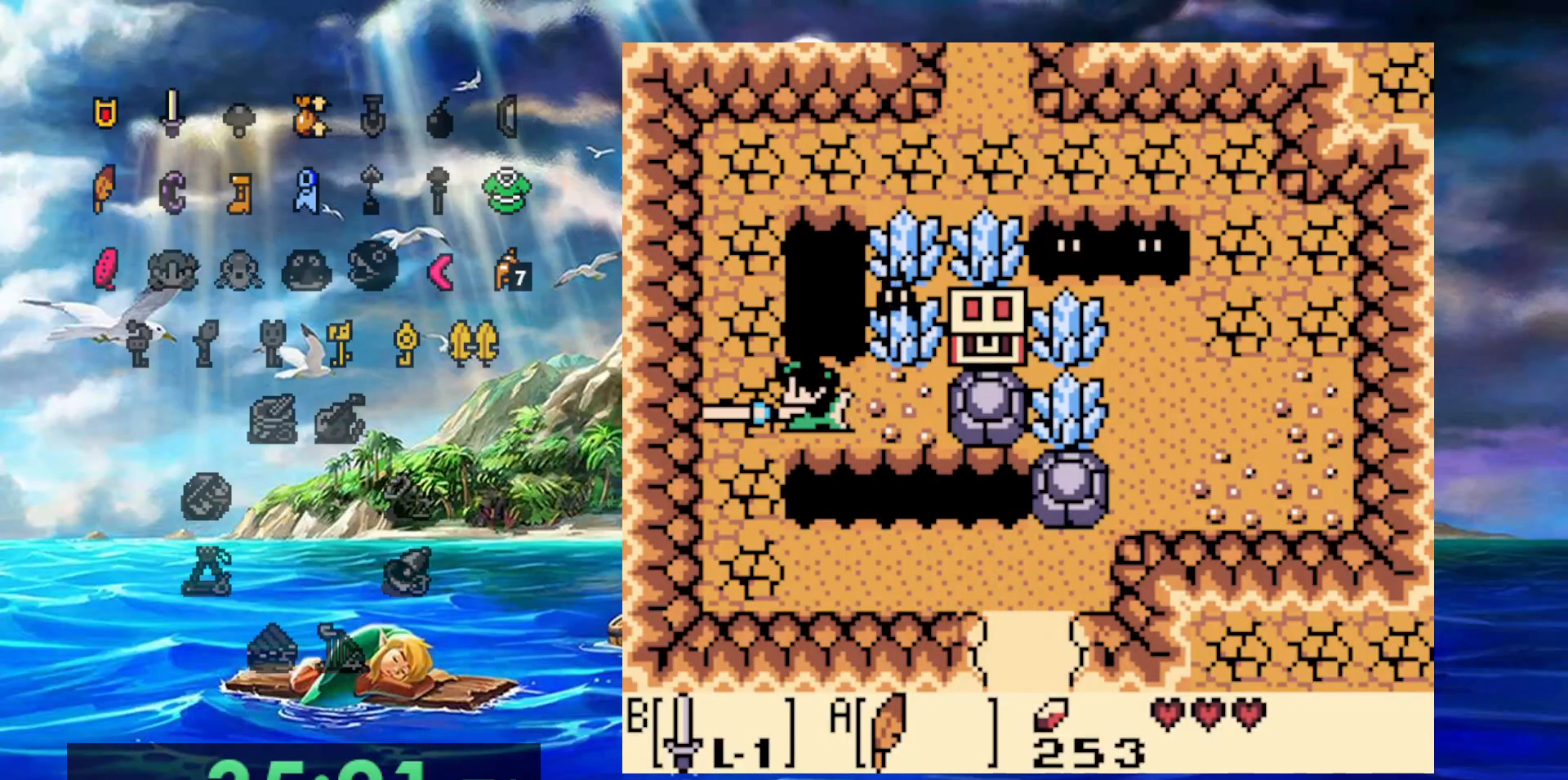
{"dt_ms": 500, "buttons": [], "events": [[67, "B", "up"], [267, "DPAD_RIGHT", "down"], [300, "B", "down"], [417, "DPAD_RIGHT", "up"], [467, "B", "up"]]}
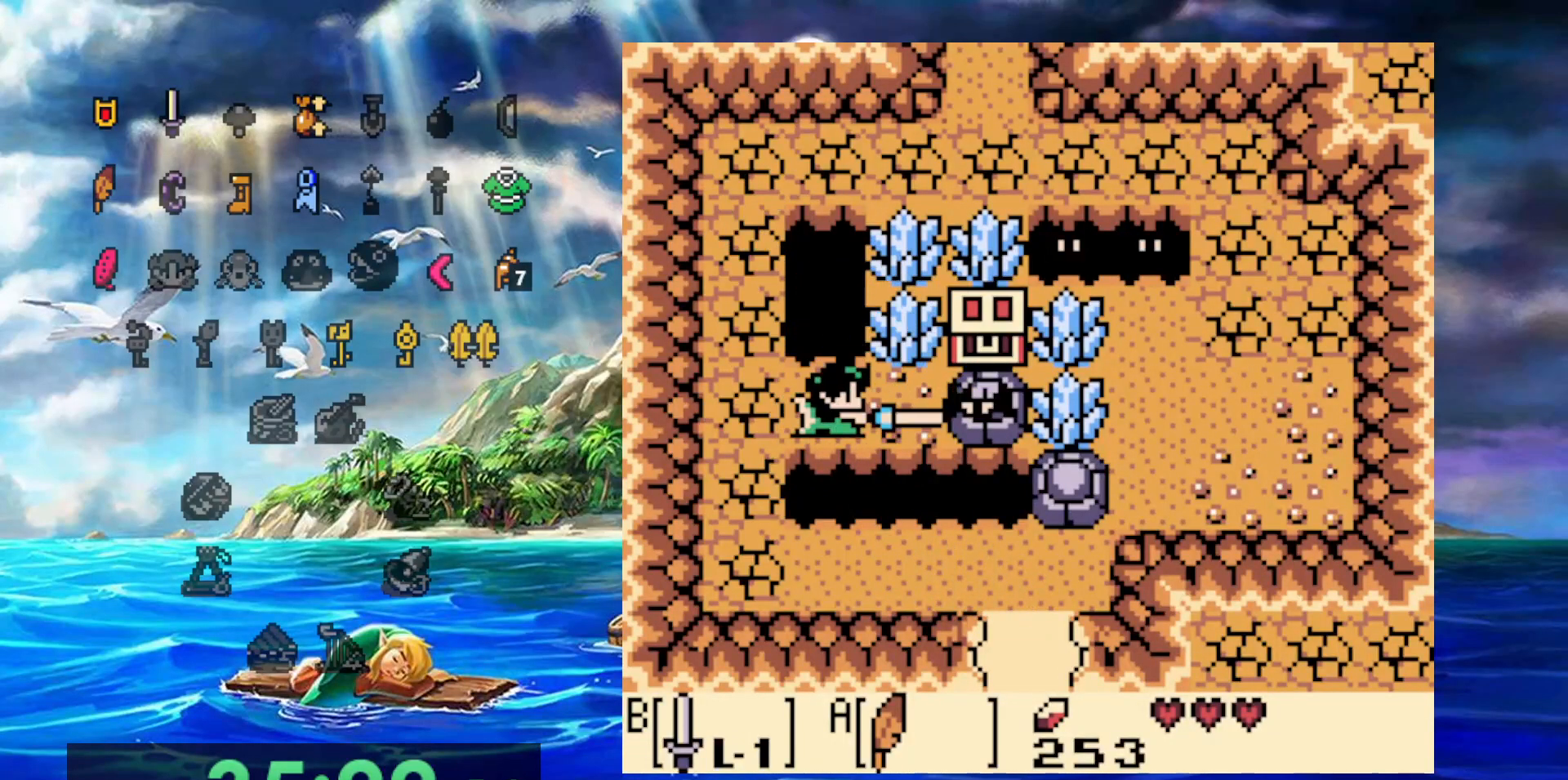
{"dt_ms": 500, "buttons": [], "events": []}
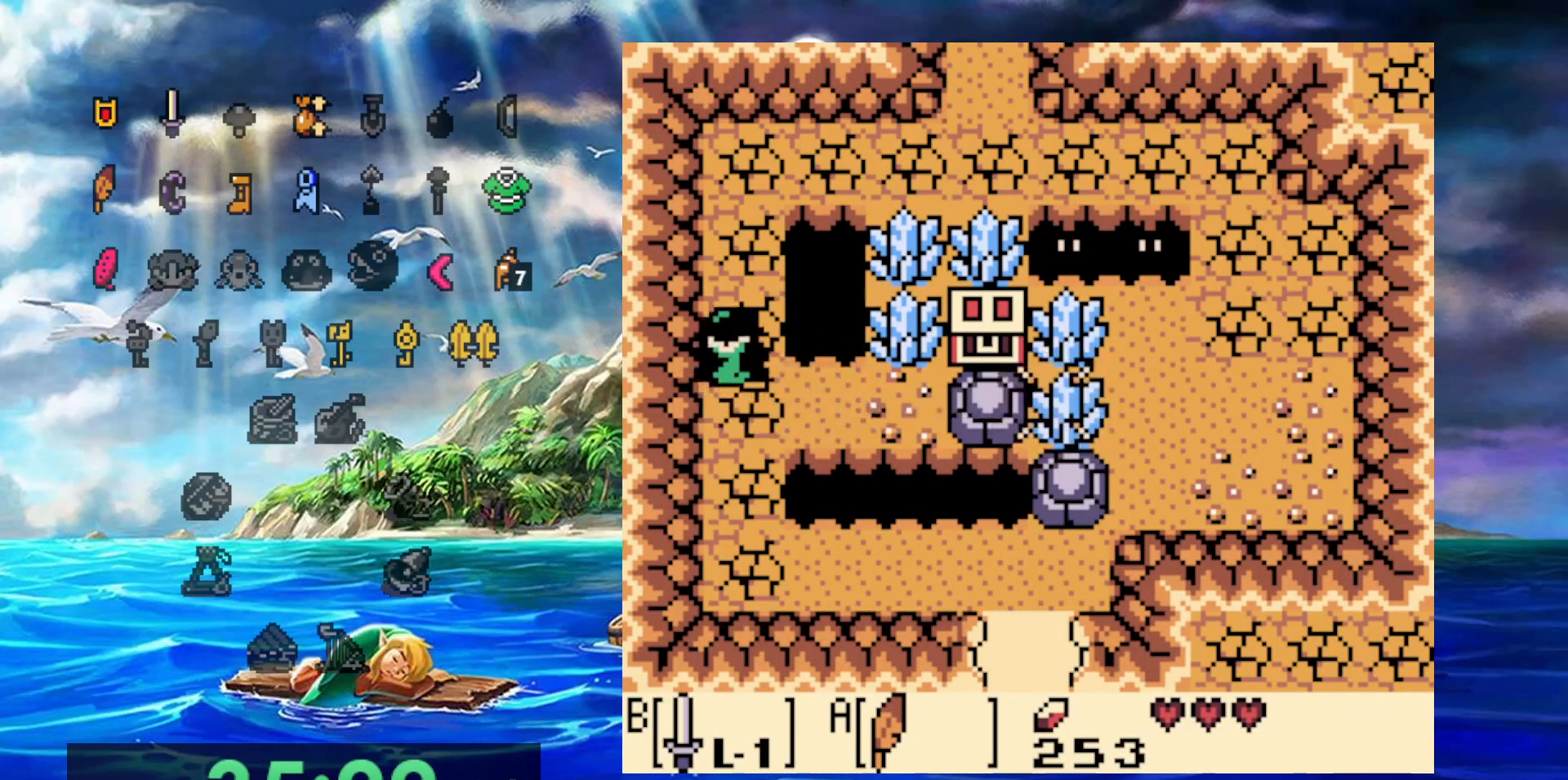
{"dt_ms": 500, "buttons": ["A", "DPAD_RIGHT"], "events": [[100, "A", "down"], [467, "DPAD_RIGHT", "down"]]}
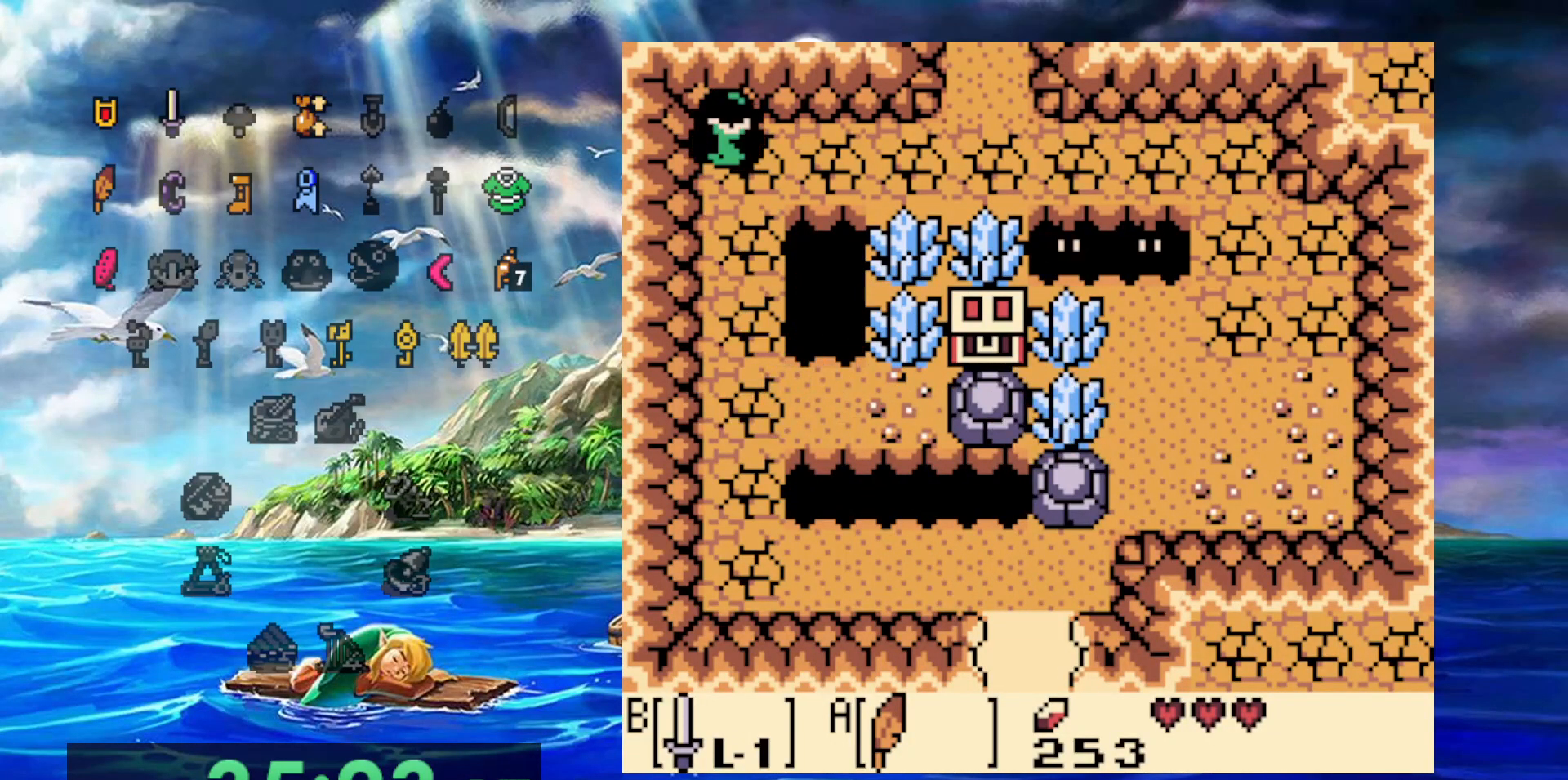
{"dt_ms": 500, "buttons": ["DPAD_RIGHT"], "events": [[50, "A", "up"]]}
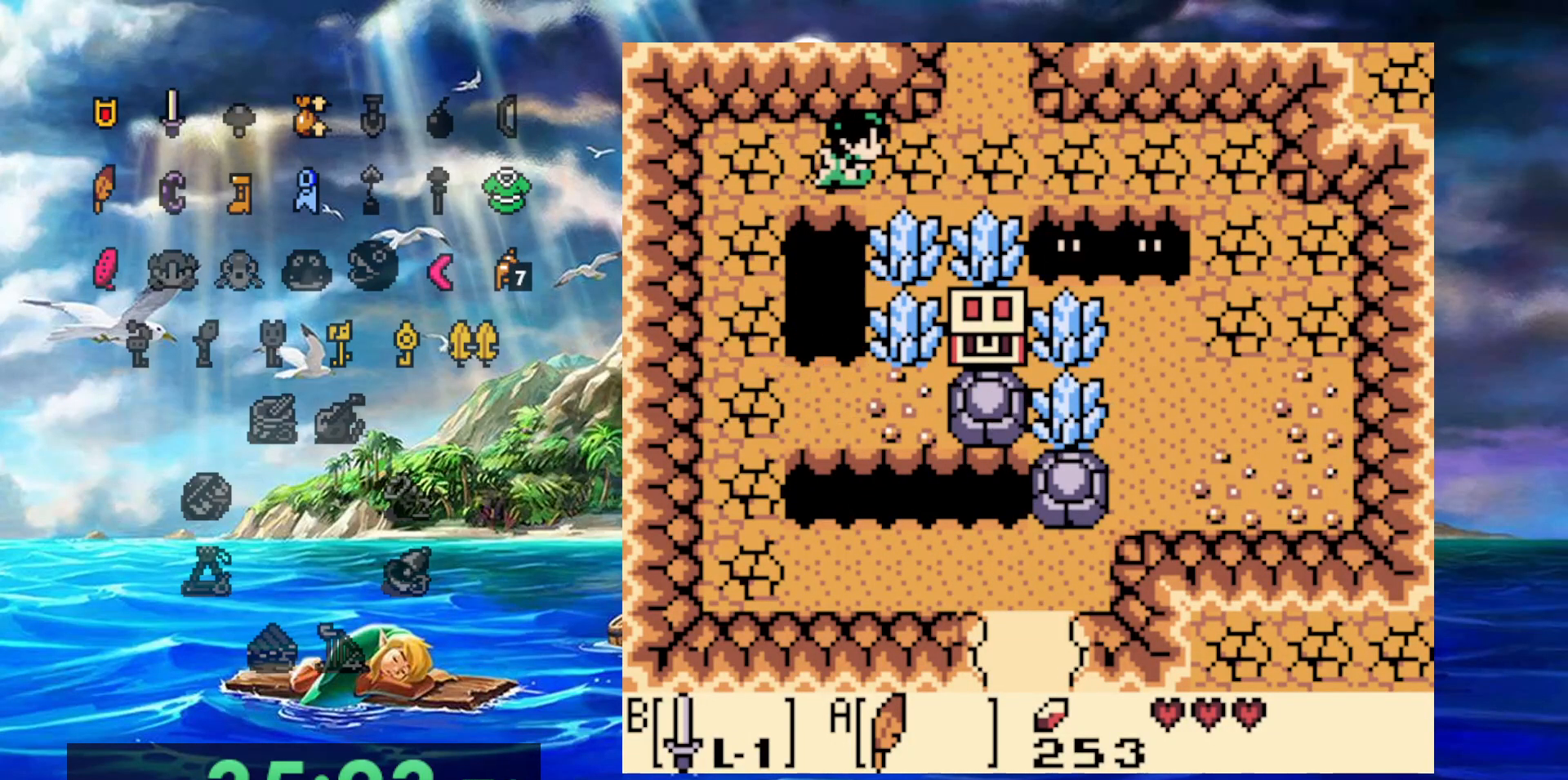
{"dt_ms": 500, "buttons": ["DPAD_RIGHT"], "events": []}
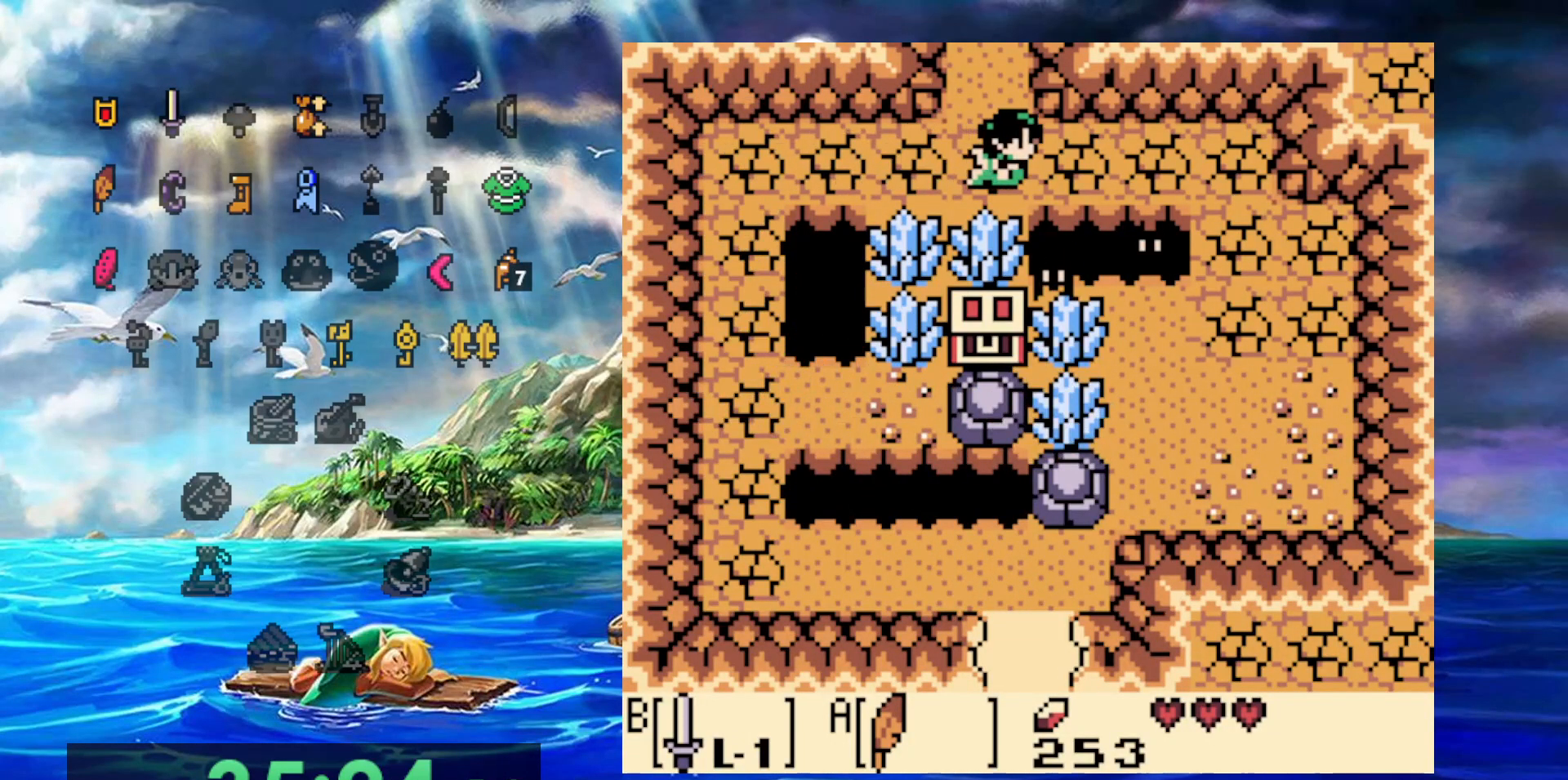
{"dt_ms": 1000, "buttons": []}
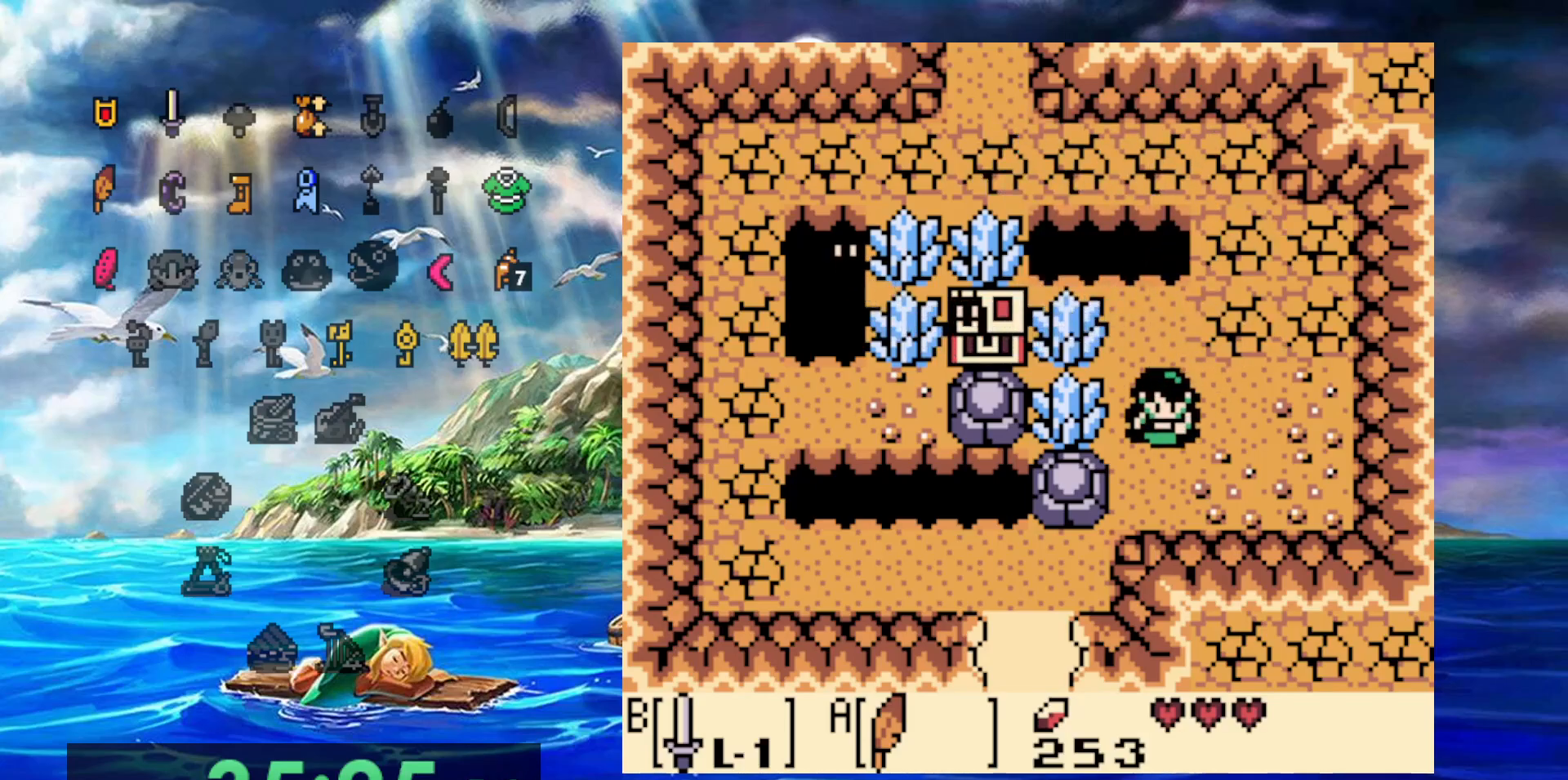
{"dt_ms": 500, "buttons": [], "events": [[100, "B", "down"], [300, "B", "up"]]}
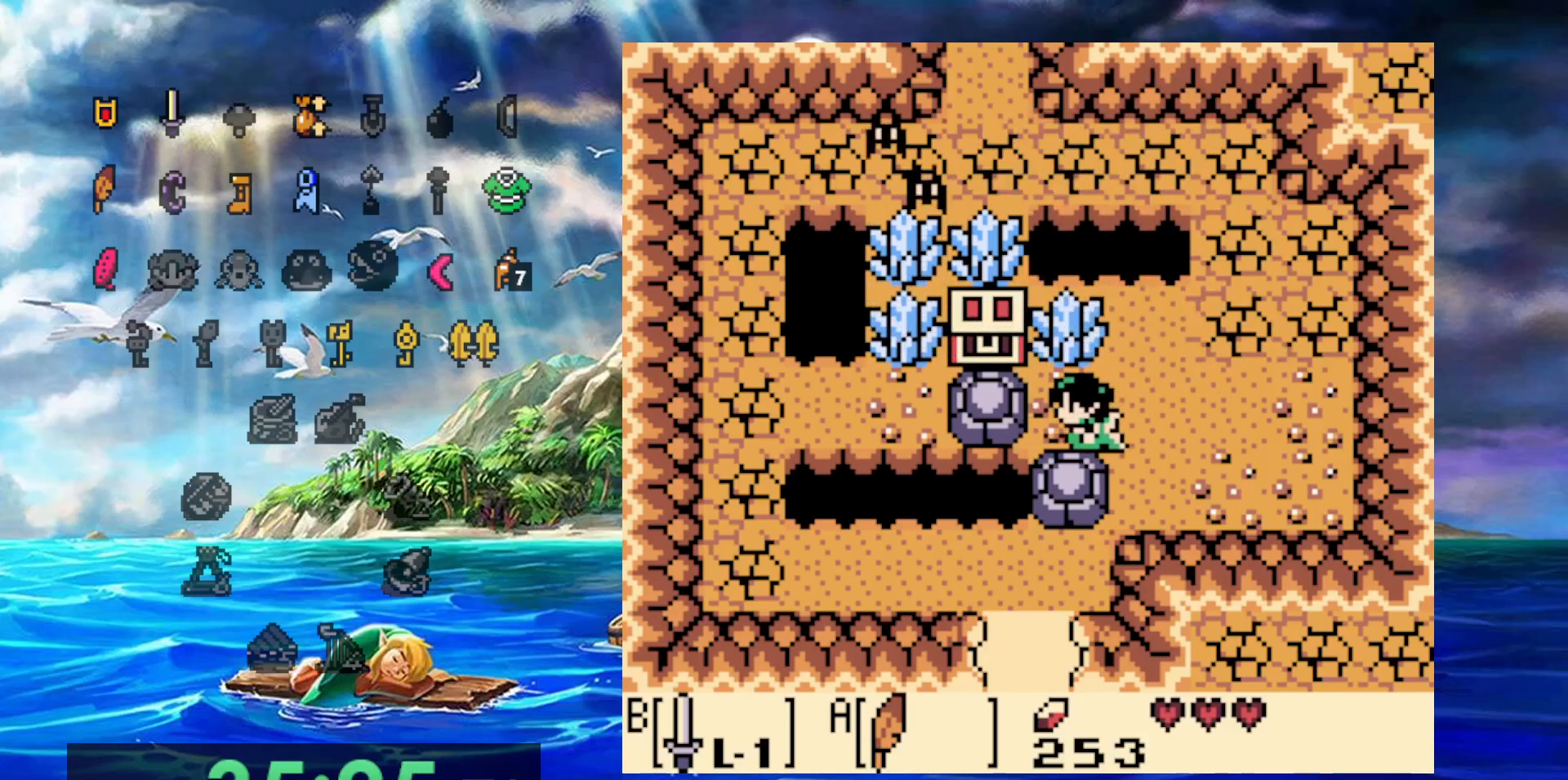
{"dt_ms": 500, "buttons": [], "events": []}
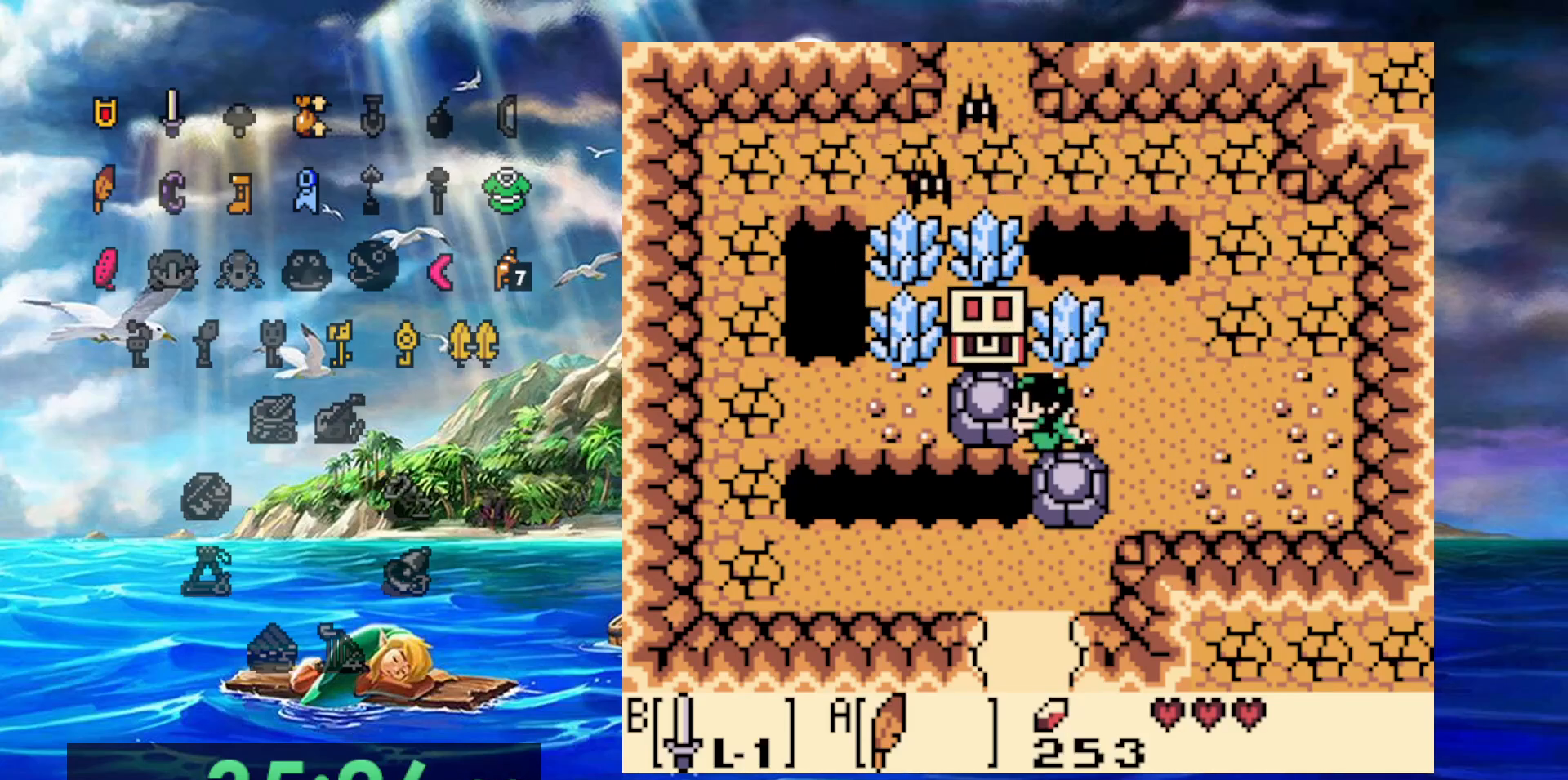
{"dt_ms": 500, "buttons": [], "events": []}
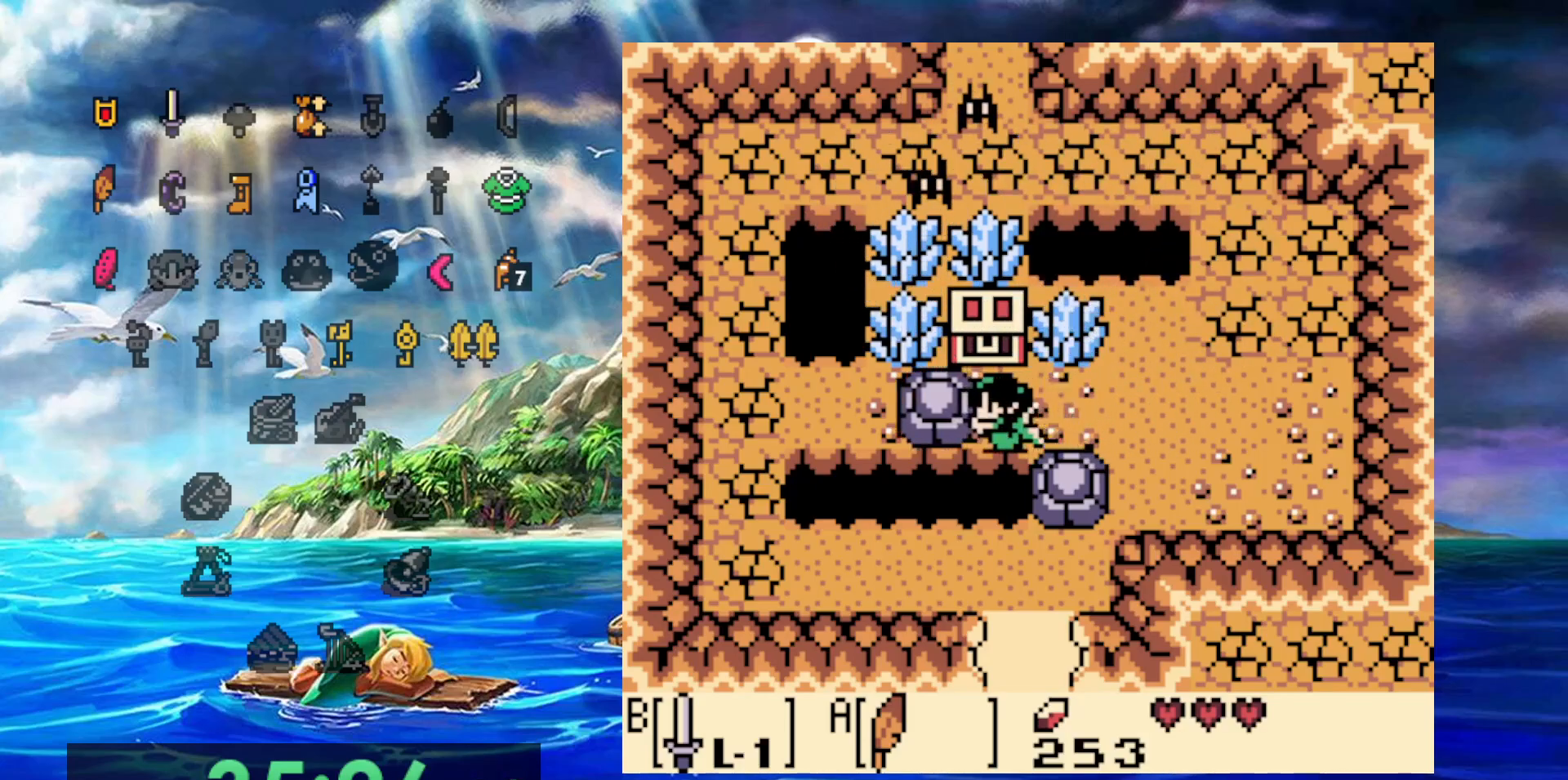
{"dt_ms": 500, "buttons": ["A"], "events": [[200, "A", "down"]]}
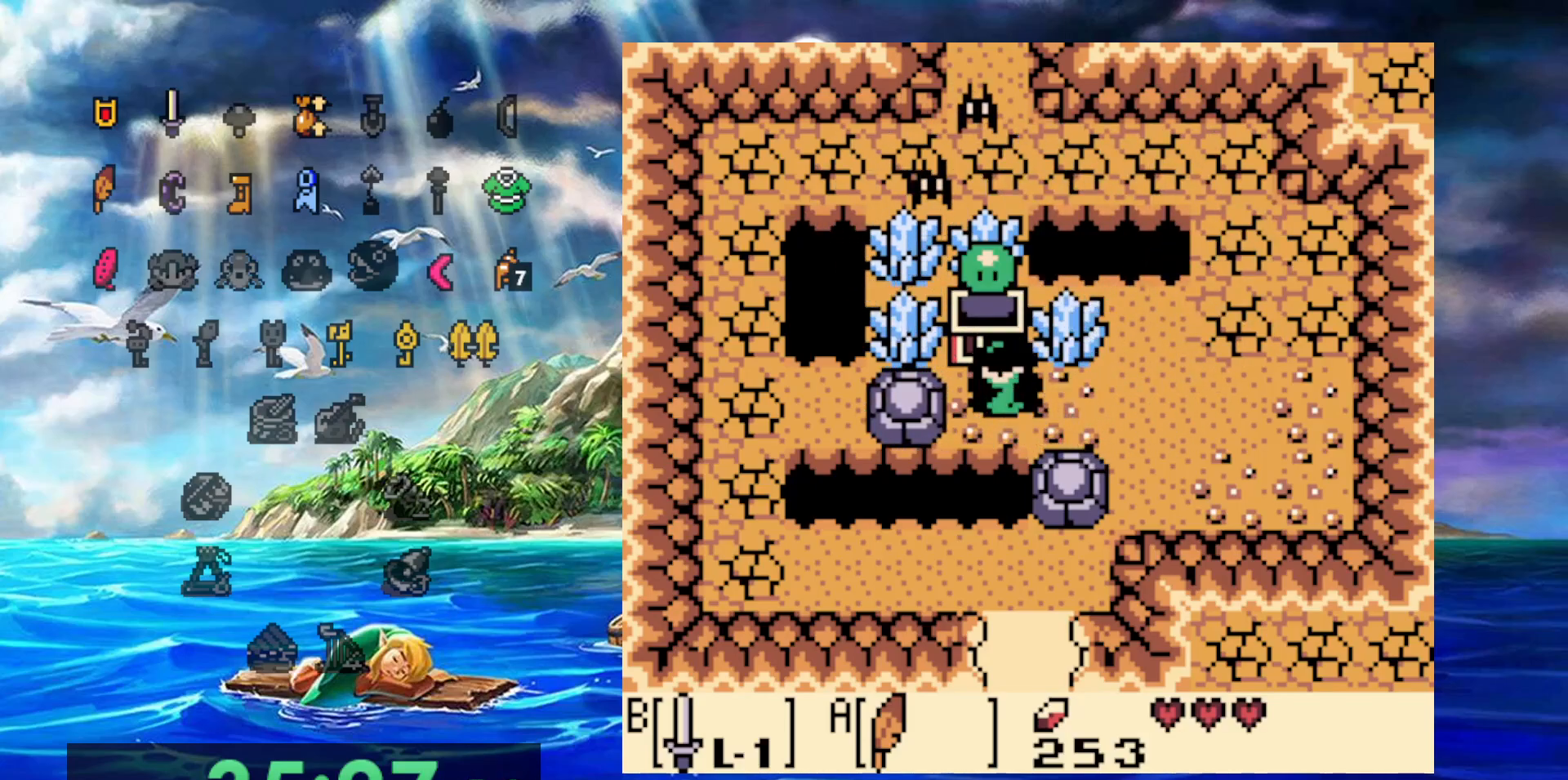
{"dt_ms": 500, "buttons": ["A"], "events": [[200, "A", "up"], [267, "A", "down"]]}
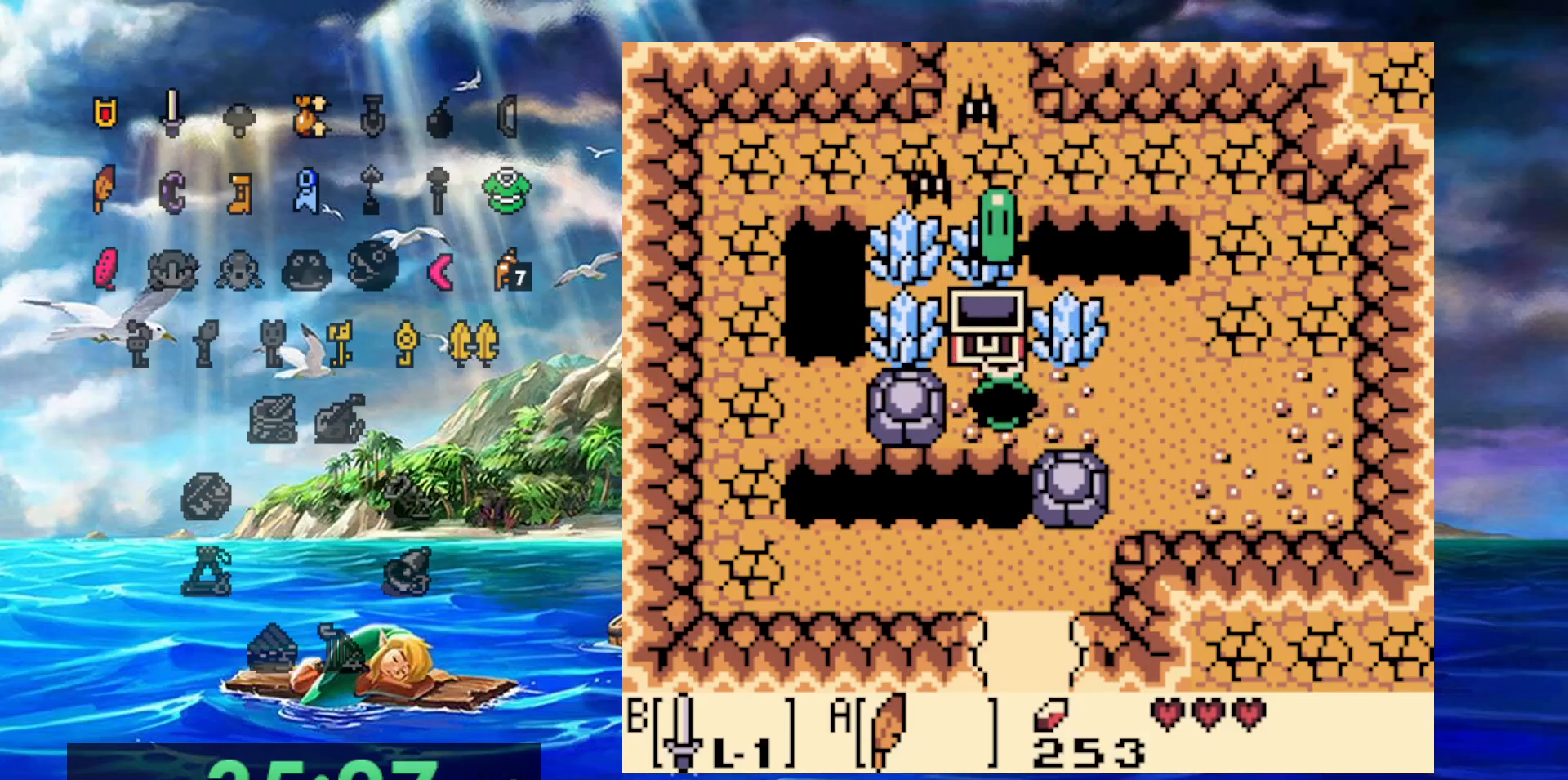
{"dt_ms": 1000, "buttons": [], "events": [[167, "A", "up"]]}
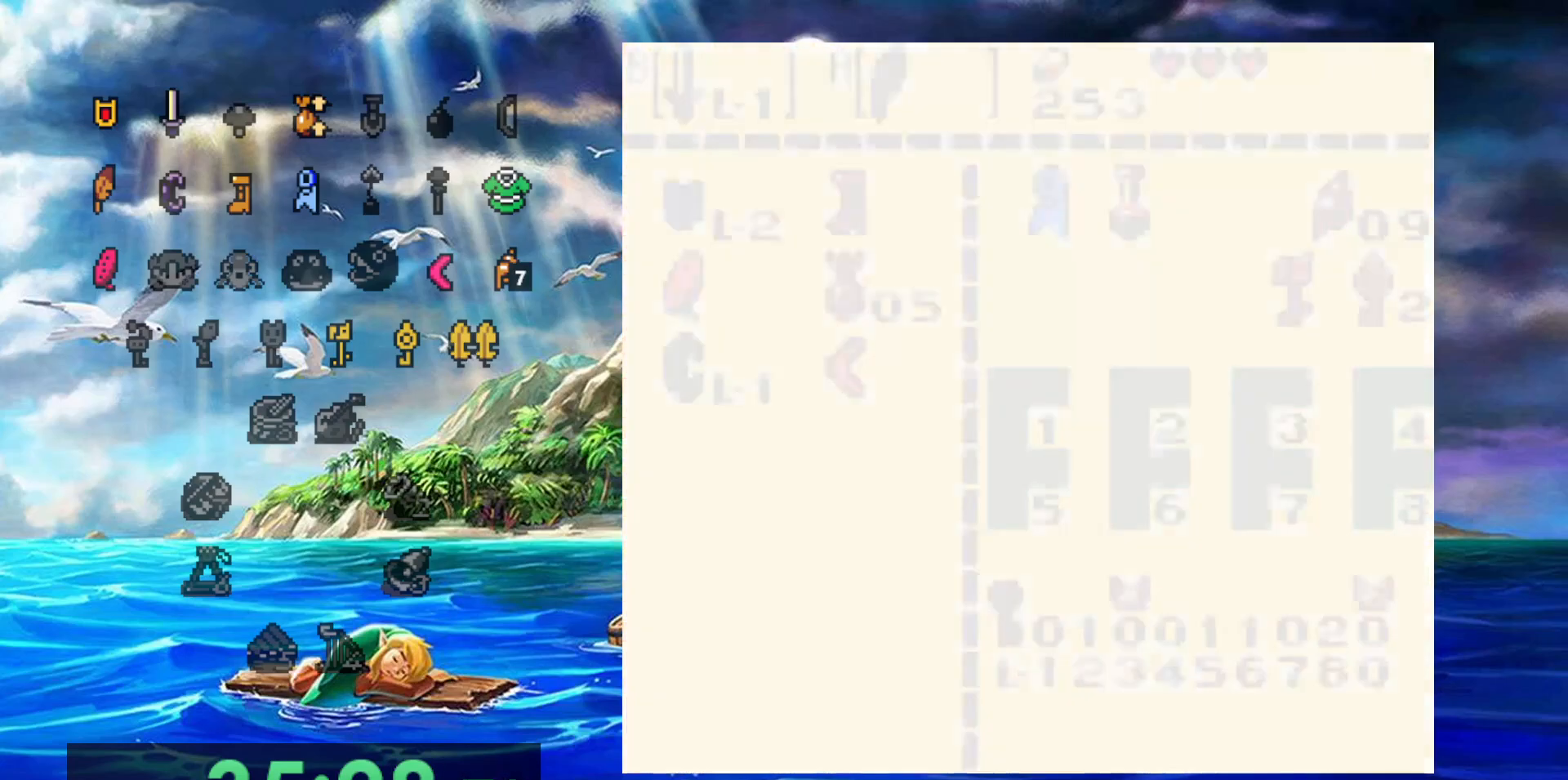
{"dt_ms": 500, "buttons": [], "events": []}
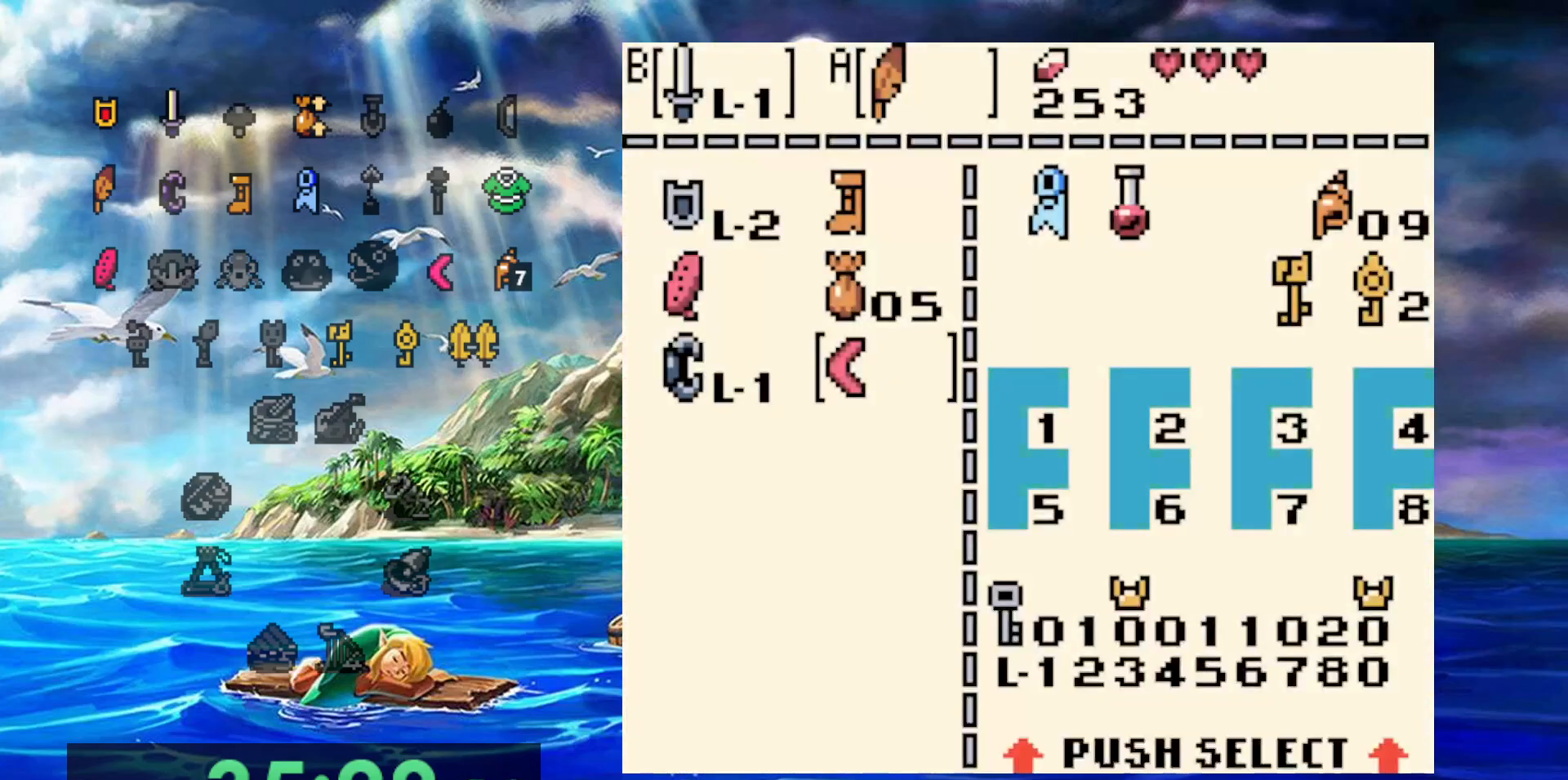
{"dt_ms": 500, "buttons": [], "events": []}
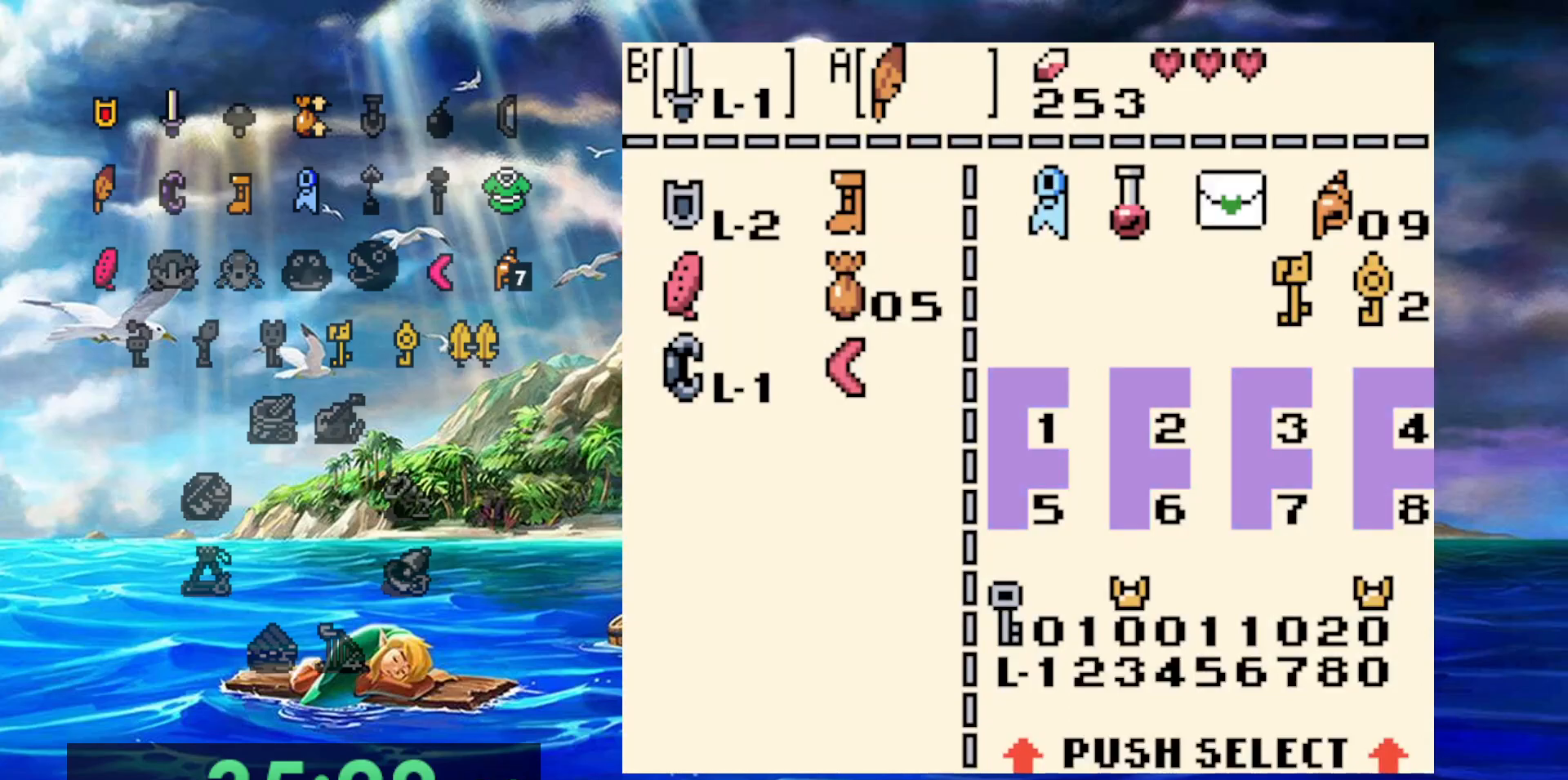
{"dt_ms": 500, "buttons": ["DPAD_RIGHT"], "events": [[450, "DPAD_RIGHT", "down"]]}
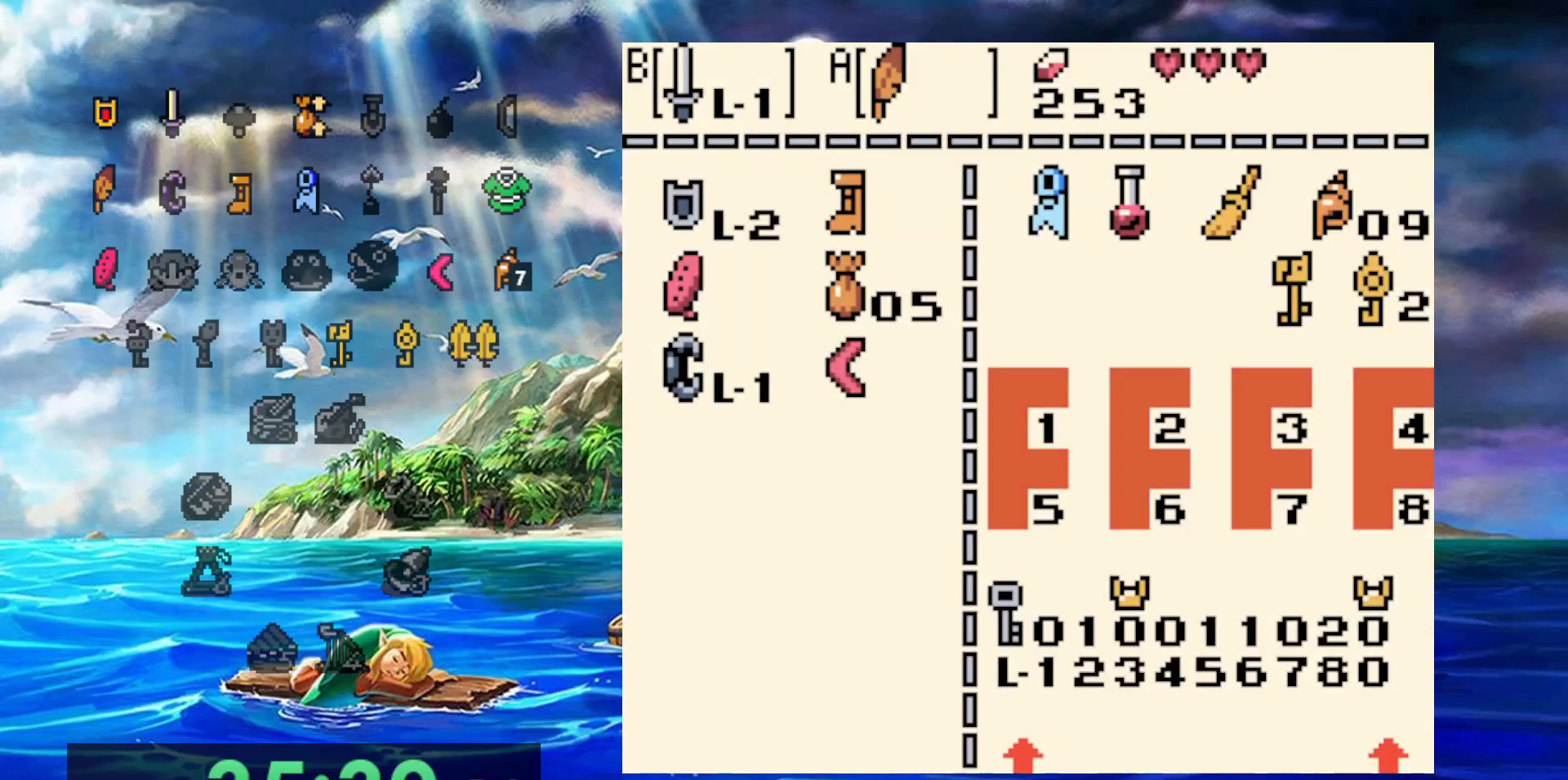
{"dt_ms": 1000, "buttons": ["B"], "events": [[33, "DPAD_RIGHT", "up"], [117, "B", "down"], [200, "B", "up"], [767, "B", "down"]]}
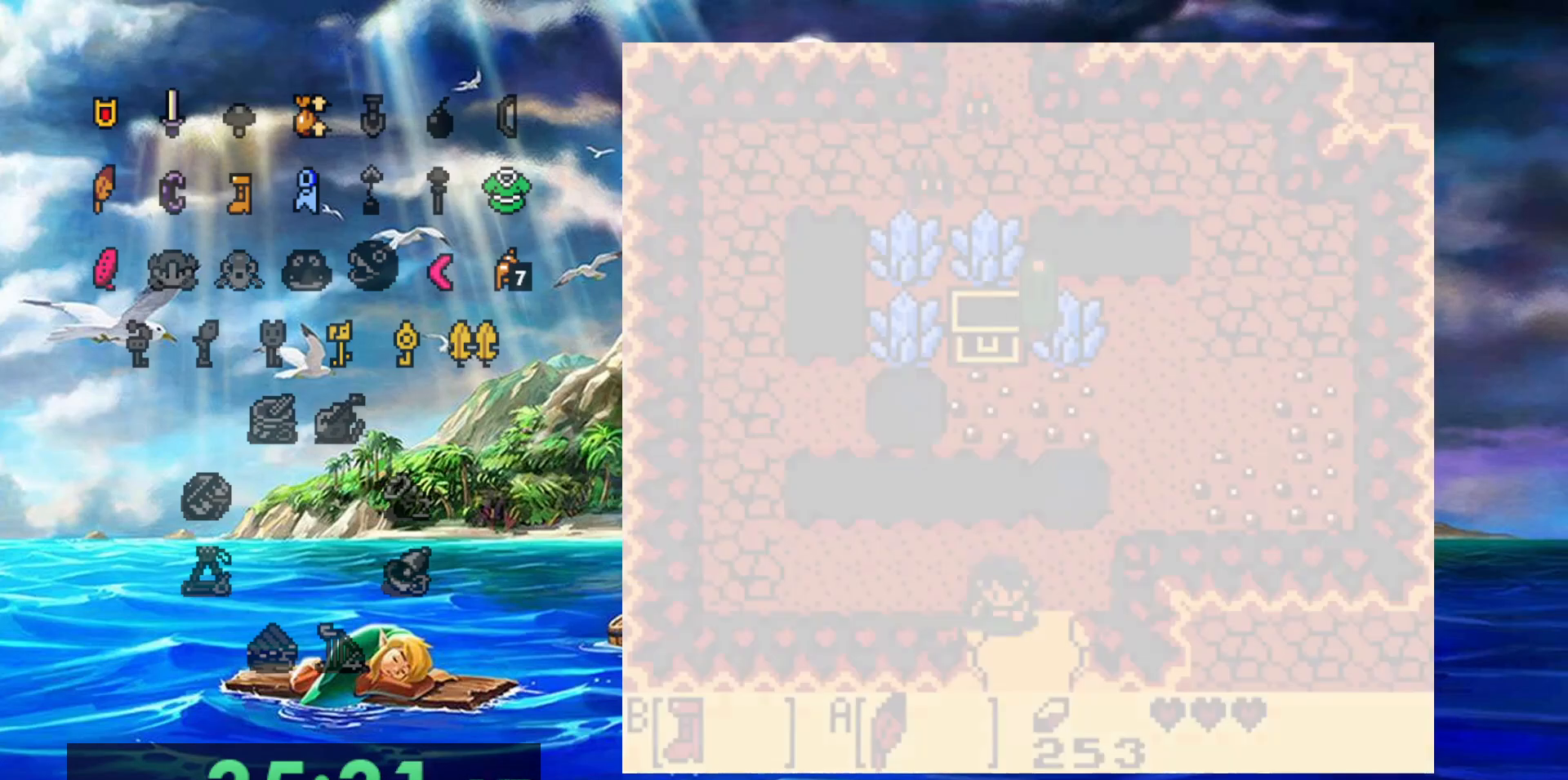
{"dt_ms": 500, "buttons": ["B"], "events": []}
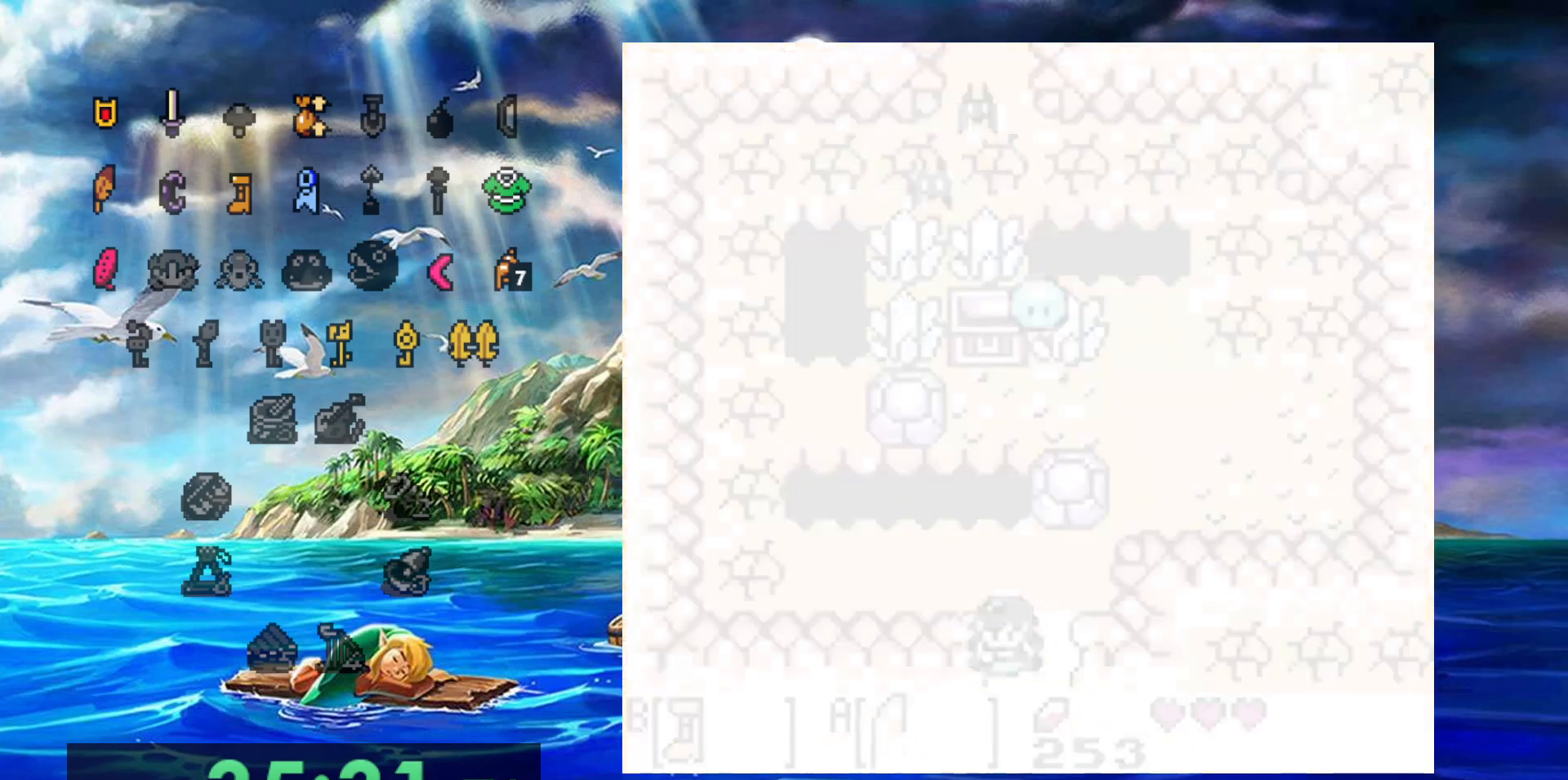
{"dt_ms": 500, "buttons": ["B"], "events": []}
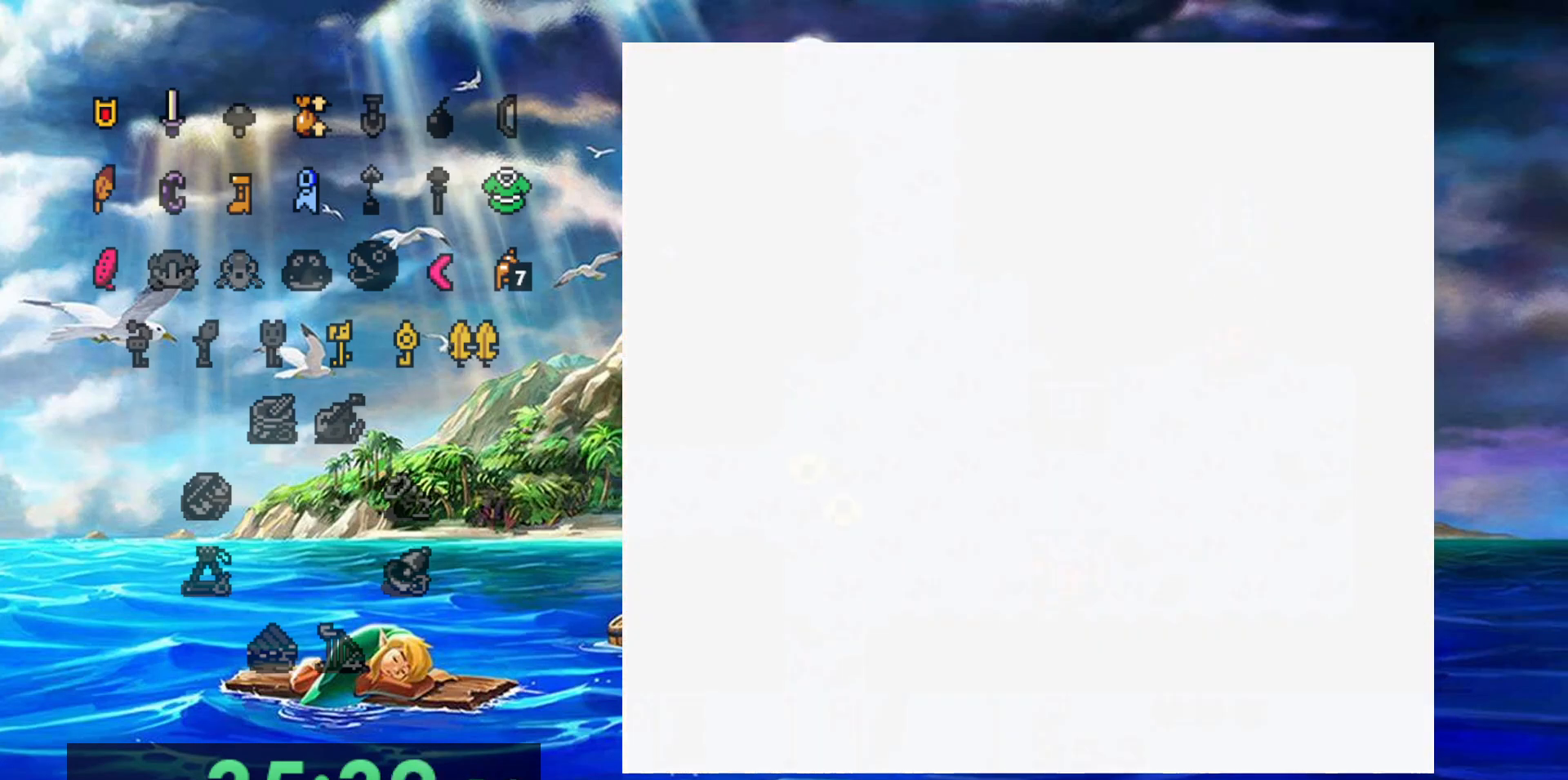
{"dt_ms": 500, "buttons": ["B"], "events": []}
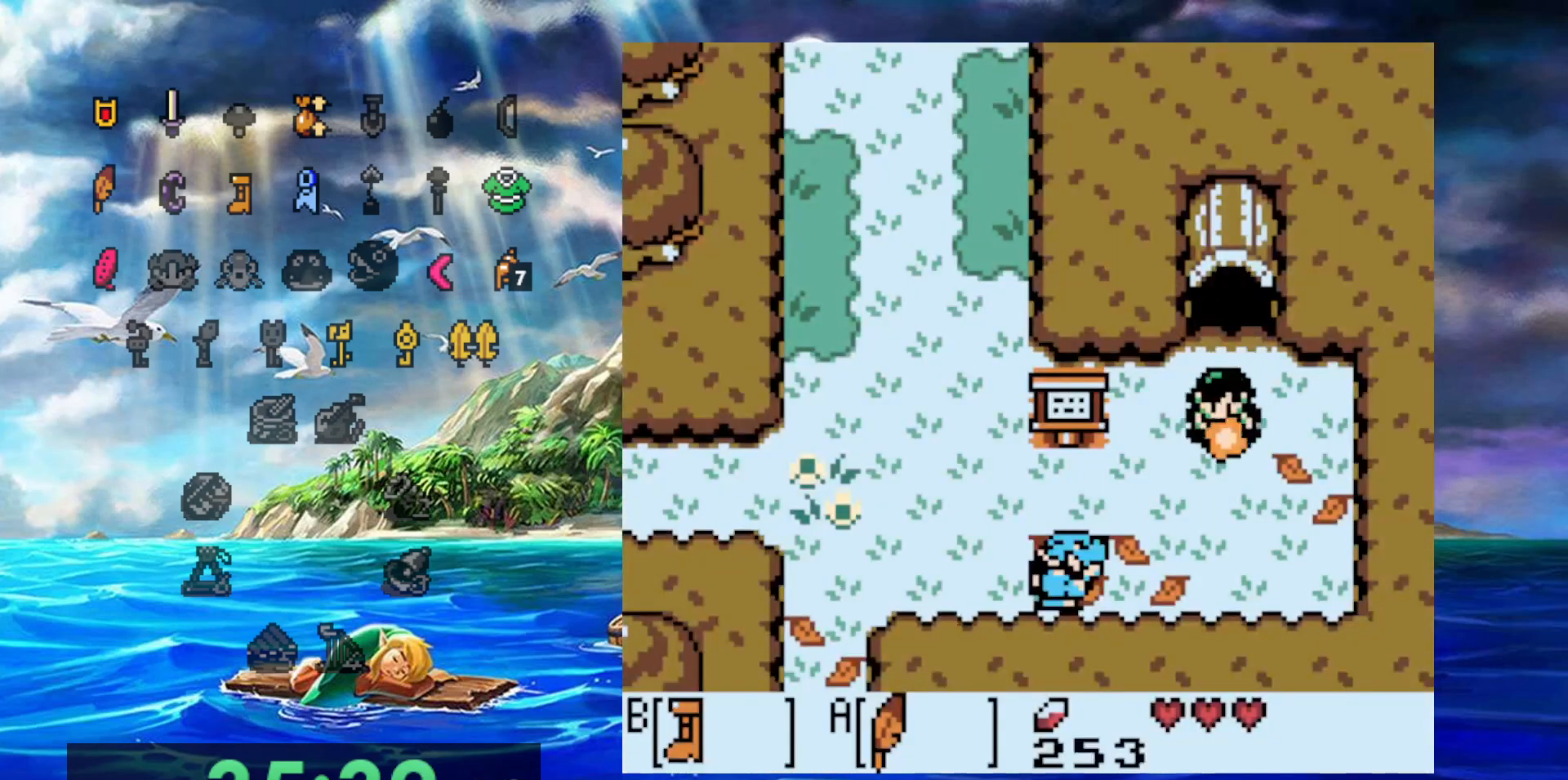
{"dt_ms": 500, "buttons": ["B"], "events": []}
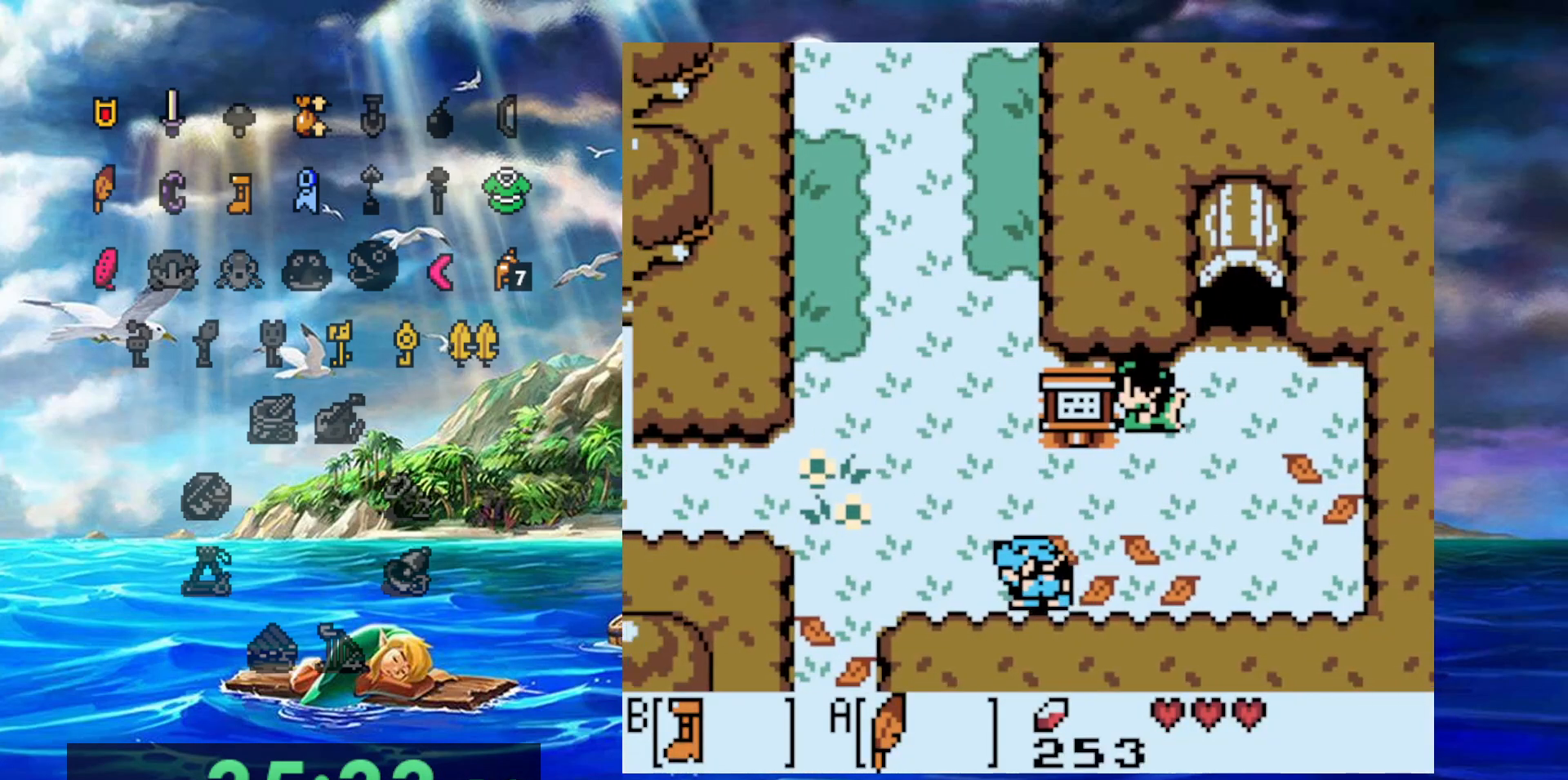
{"dt_ms": 500, "buttons": ["B"], "events": []}
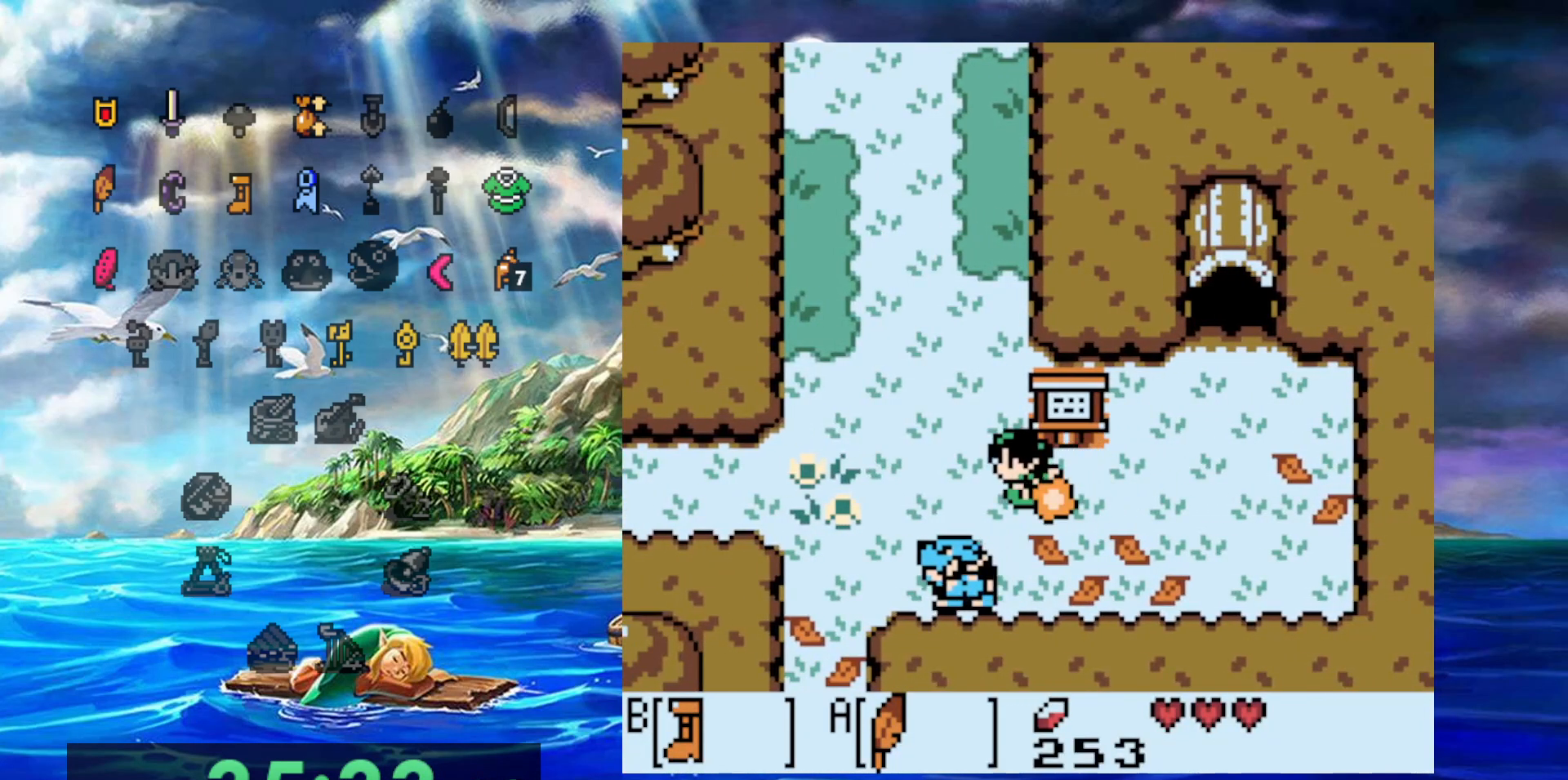
{"dt_ms": 500, "buttons": ["B"], "events": []}
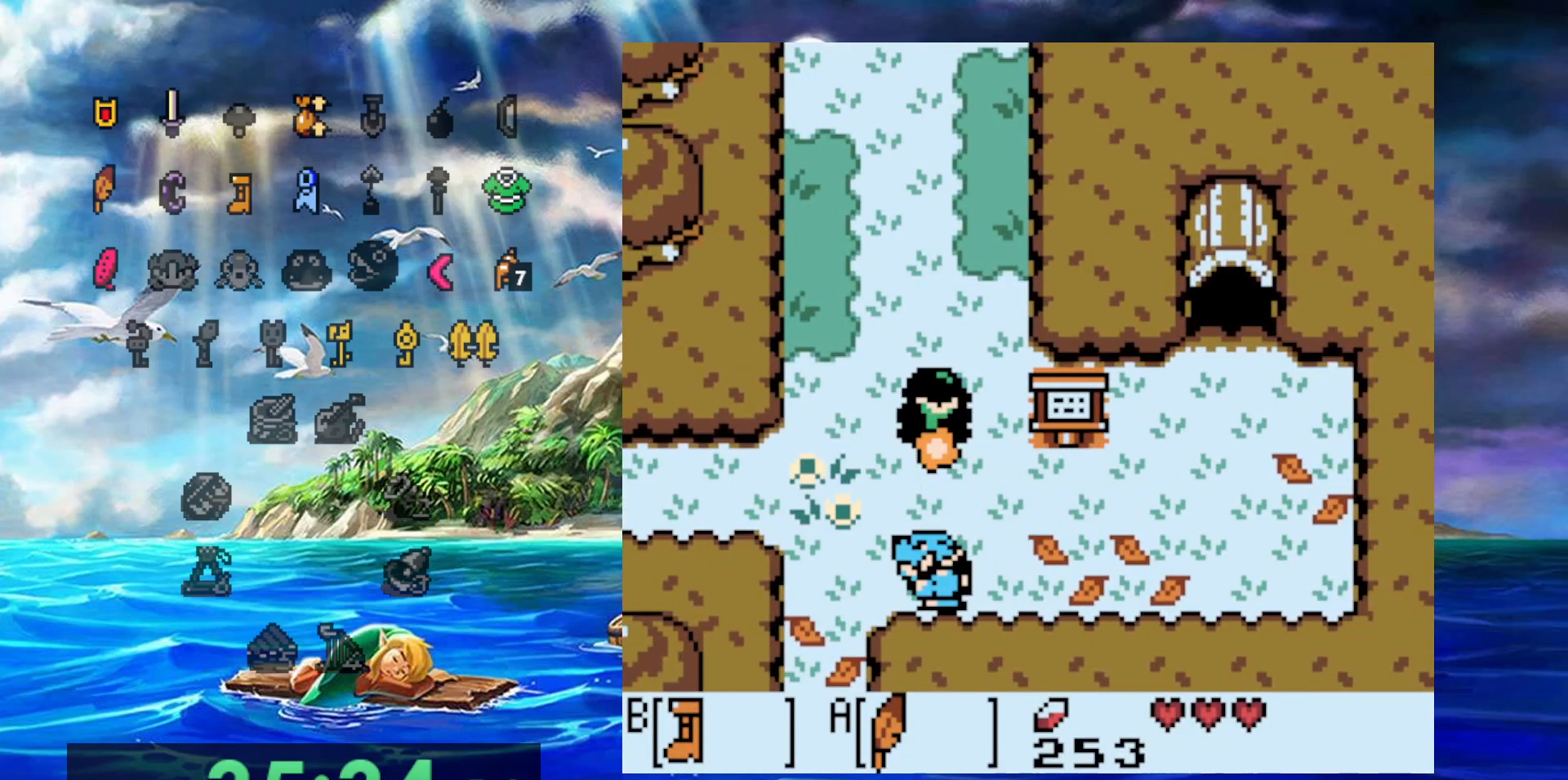
{"dt_ms": 500, "buttons": ["B"], "events": []}
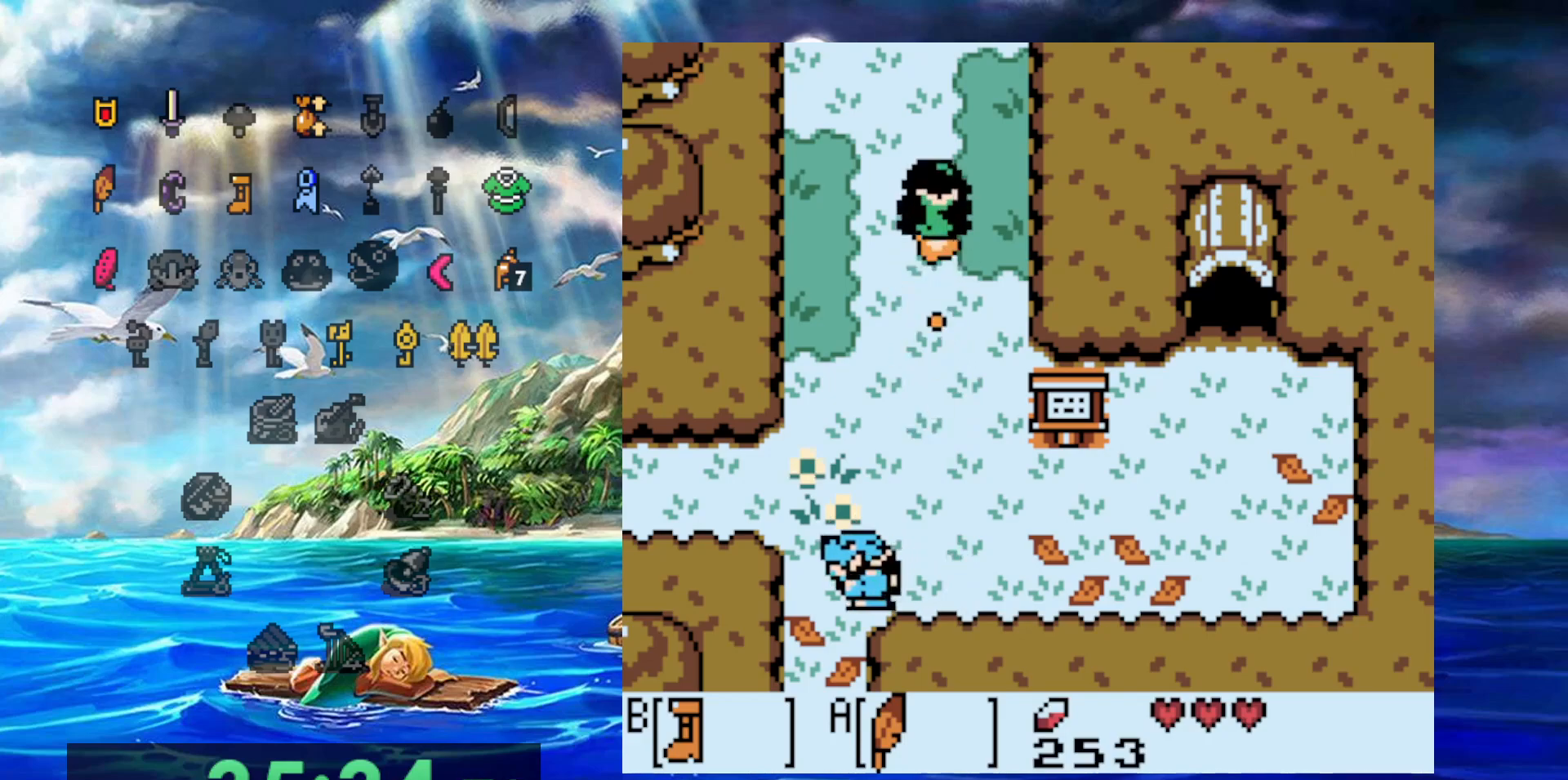
{"dt_ms": 500, "buttons": ["B"], "events": []}
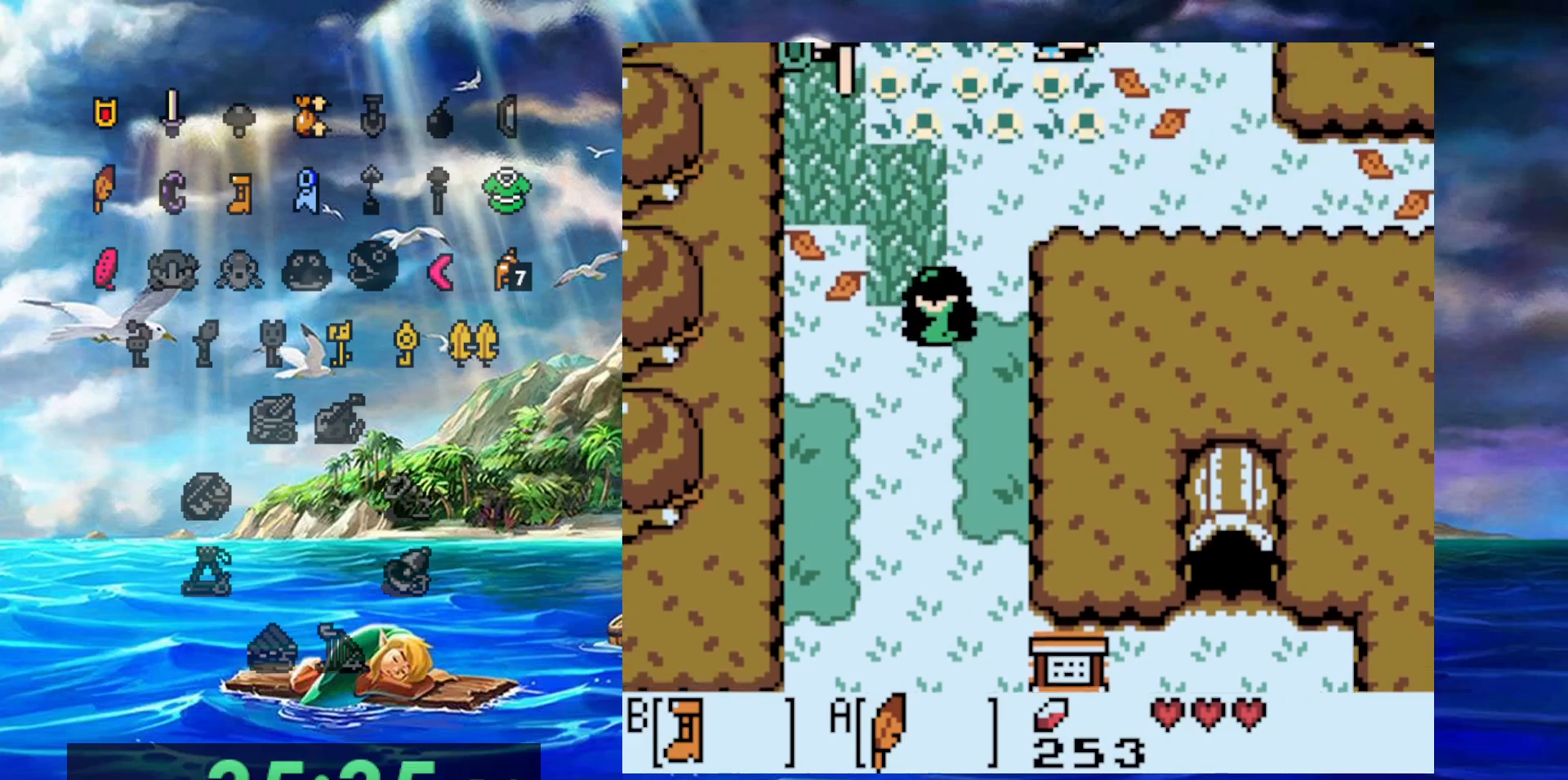
{"dt_ms": 1000, "buttons": ["B"]}
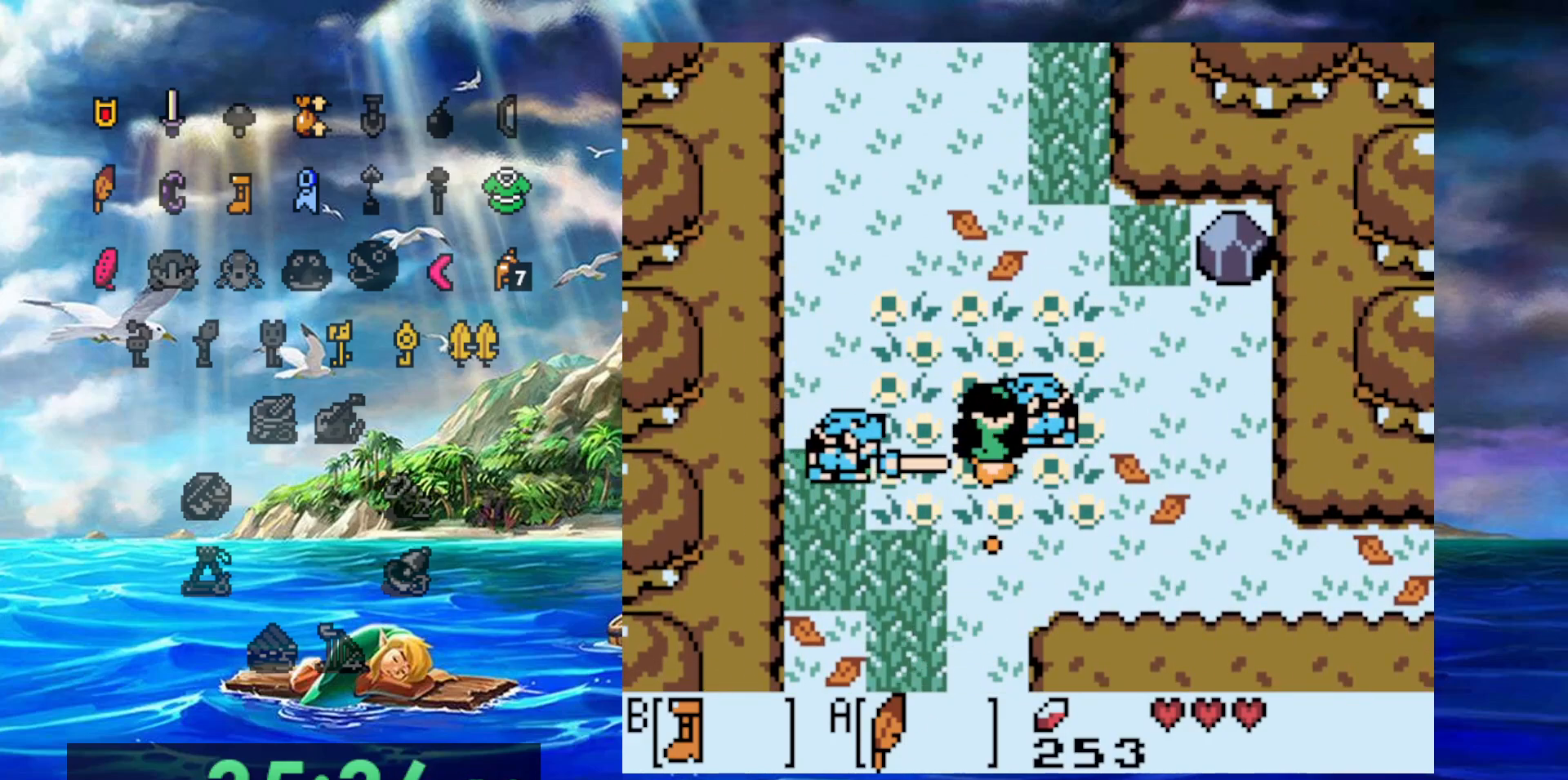
{"dt_ms": 500, "buttons": ["B"], "events": [[33, "A", "down"], [183, "A", "up"]]}